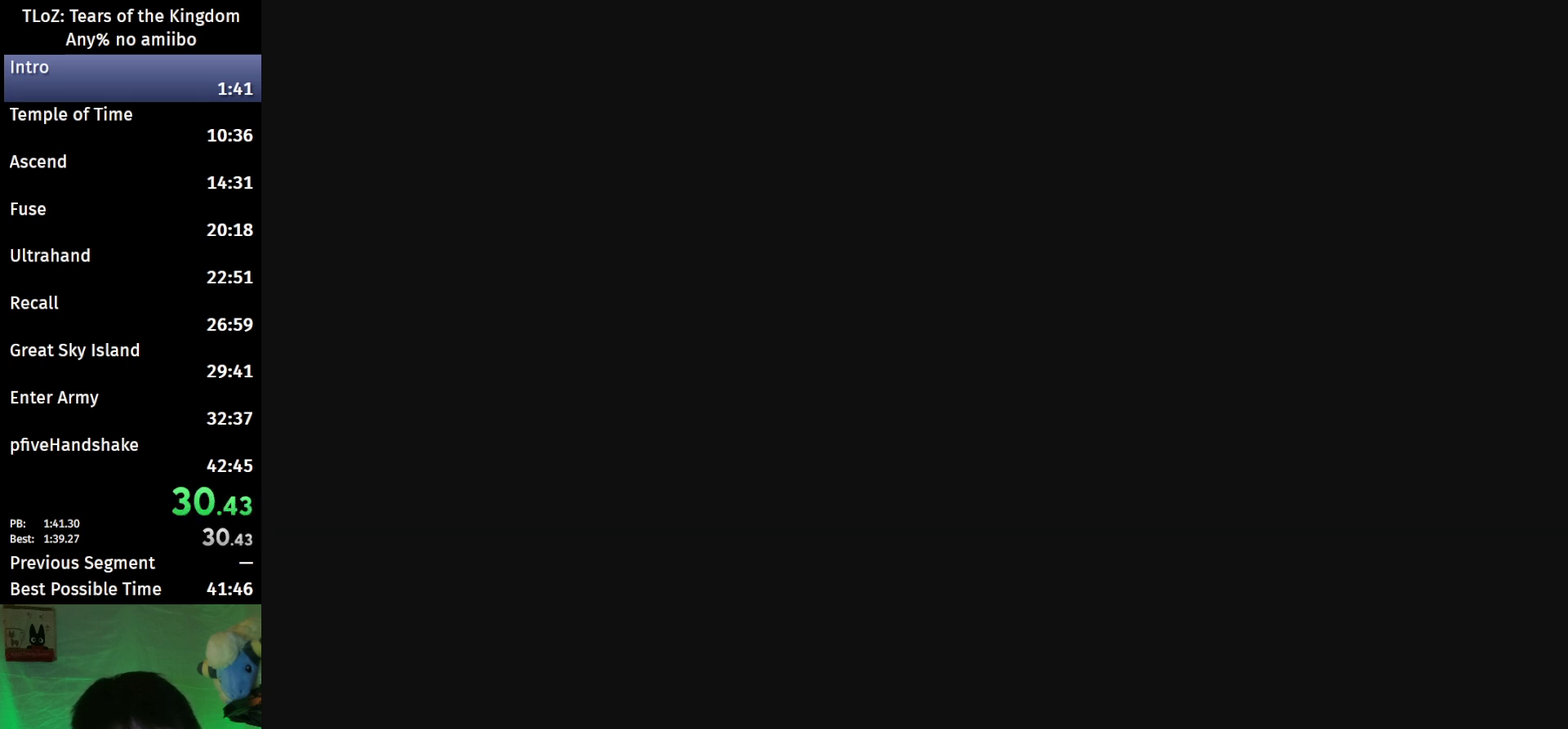
Gameplay with a controller (Nintendo layout); each line is a JSON object with the inputs held at the frame after it. "events" lists button and stick changes between this image and that frame as [ms after this image, input, new state], when the widget could be followed in between. This overlay highlights the sticks when they move; stick clicks (L3 R3) are not distinguishable. Not read: L3 R3.
{"buttons": ["X"], "left_stick": "center", "right_stick": "center", "events": [[33, "X", "down"], [200, "X", "up"], [467, "X", "down"]]}
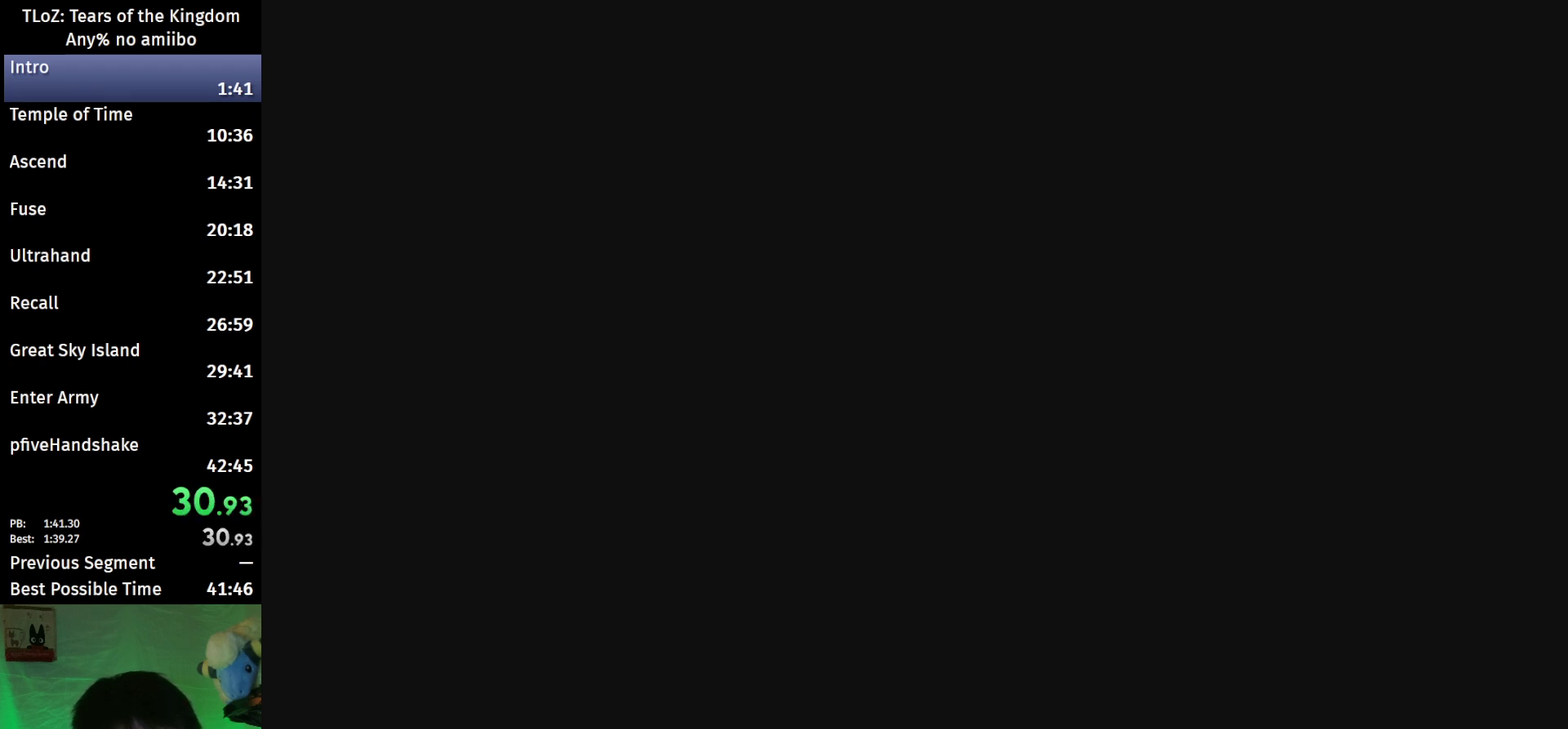
{"buttons": [], "left_stick": "center", "right_stick": "center", "events": [[33, "X", "up"], [67, "START", "down"], [167, "START", "up"], [233, "START", "down"], [300, "START", "up"], [367, "START", "down"], [433, "X", "down"], [467, "START", "up"], [500, "X", "up"]]}
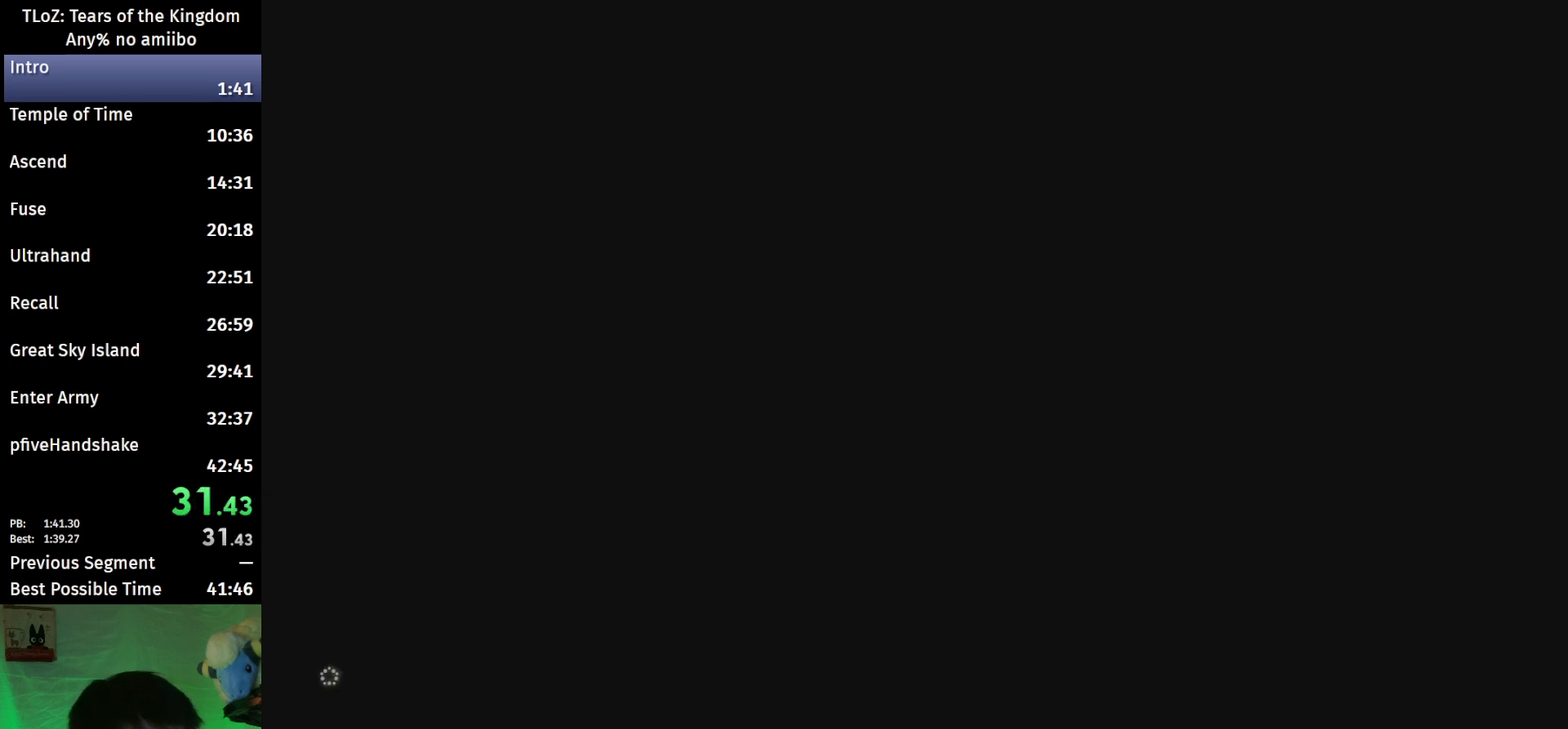
{"buttons": ["START"], "left_stick": "center", "right_stick": "center", "events": [[33, "START", "down"], [100, "START", "up"], [100, "X", "down"], [167, "START", "down"], [167, "X", "up"], [267, "X", "down"], [333, "X", "up"], [367, "START", "up"], [467, "START", "down"]]}
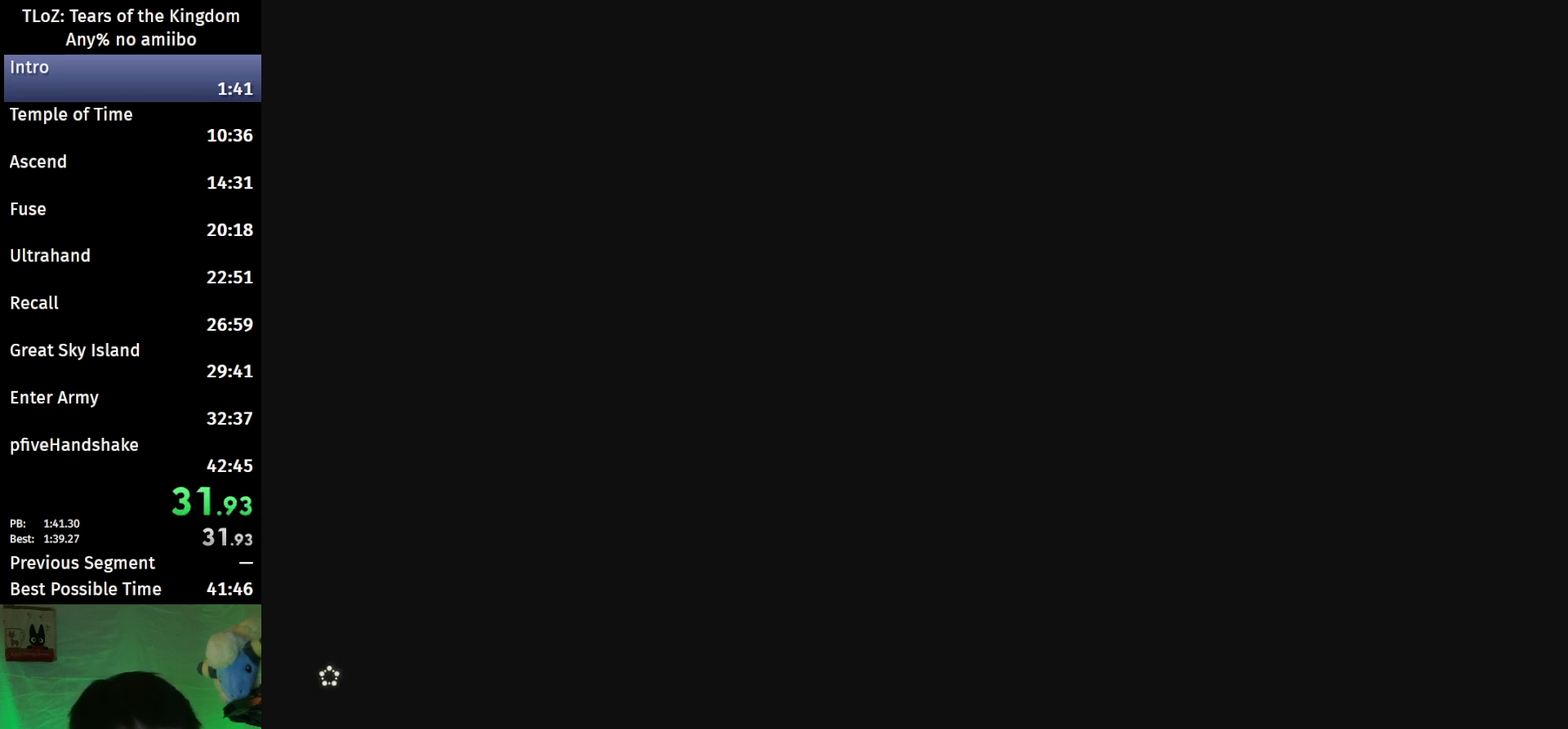
{"buttons": [], "left_stick": "center", "right_stick": "center", "events": [[33, "START", "up"], [100, "START", "down"], [100, "X", "down"], [167, "START", "up"], [167, "X", "up"], [233, "START", "down"], [267, "X", "down"], [333, "X", "up"], [433, "X", "down"], [467, "START", "up"], [500, "X", "up"]]}
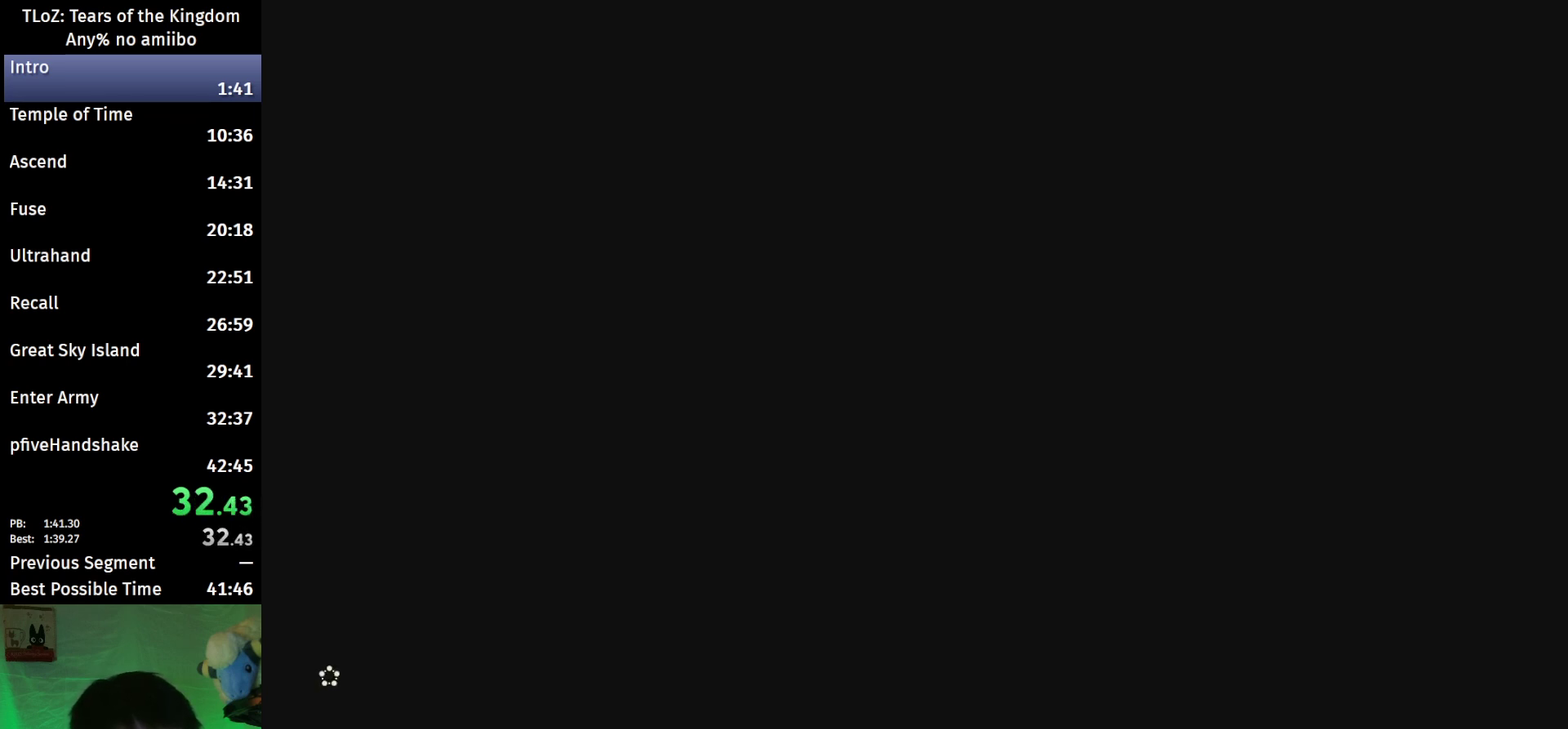
{"buttons": ["START"], "left_stick": "center", "right_stick": "center", "events": [[33, "START", "down"], [100, "START", "up"], [100, "X", "down"], [167, "X", "up"], [200, "START", "down"], [267, "START", "up"], [267, "X", "down"], [333, "START", "down"], [333, "X", "up"], [433, "X", "down"], [500, "X", "up"]]}
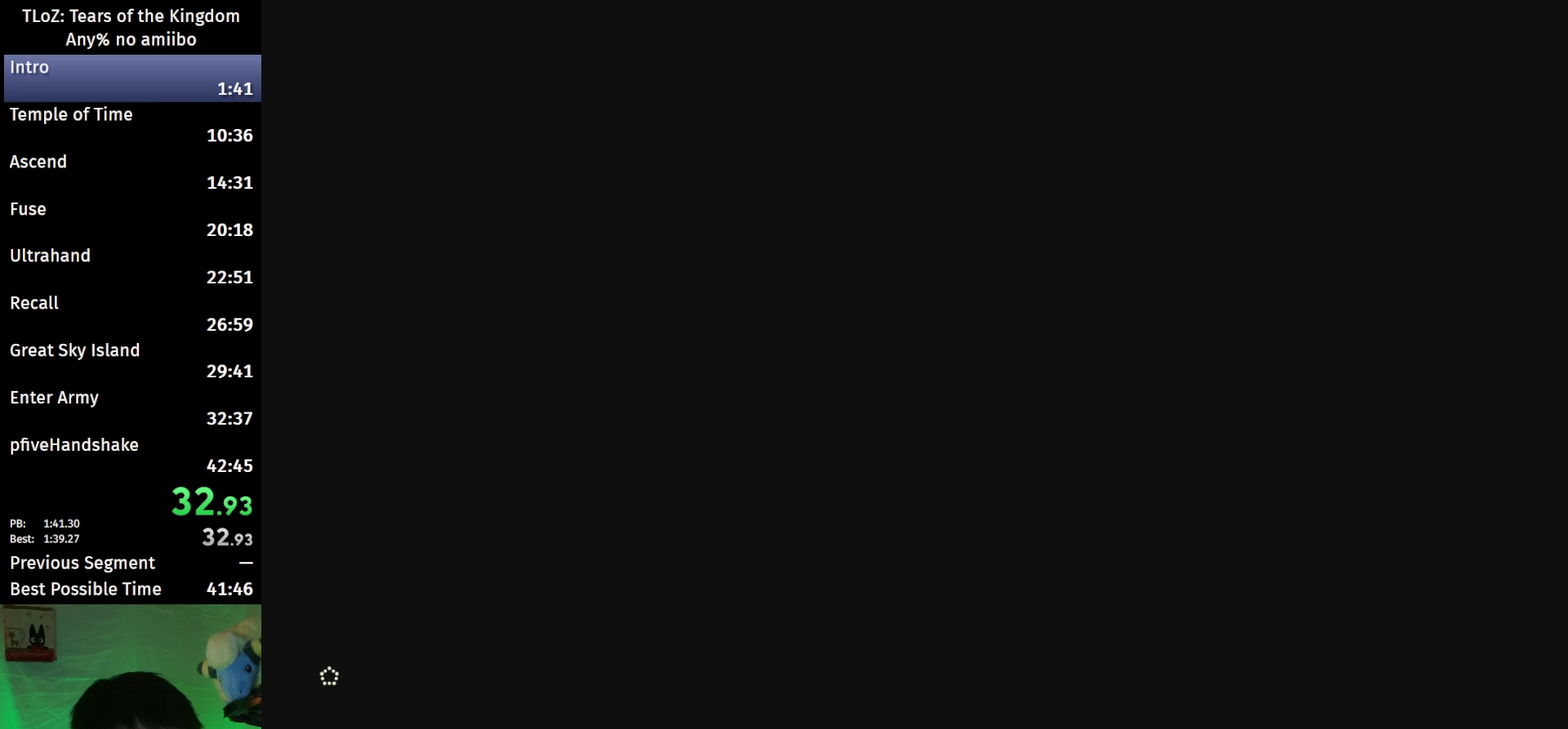
{"buttons": ["X", "START"], "left_stick": "center", "right_stick": "center", "events": [[67, "START", "up"], [100, "X", "down"], [133, "START", "down"], [167, "X", "up"], [233, "START", "up"], [267, "X", "down"], [300, "START", "down"], [367, "START", "up"], [367, "X", "up"], [433, "START", "down"], [467, "X", "down"]]}
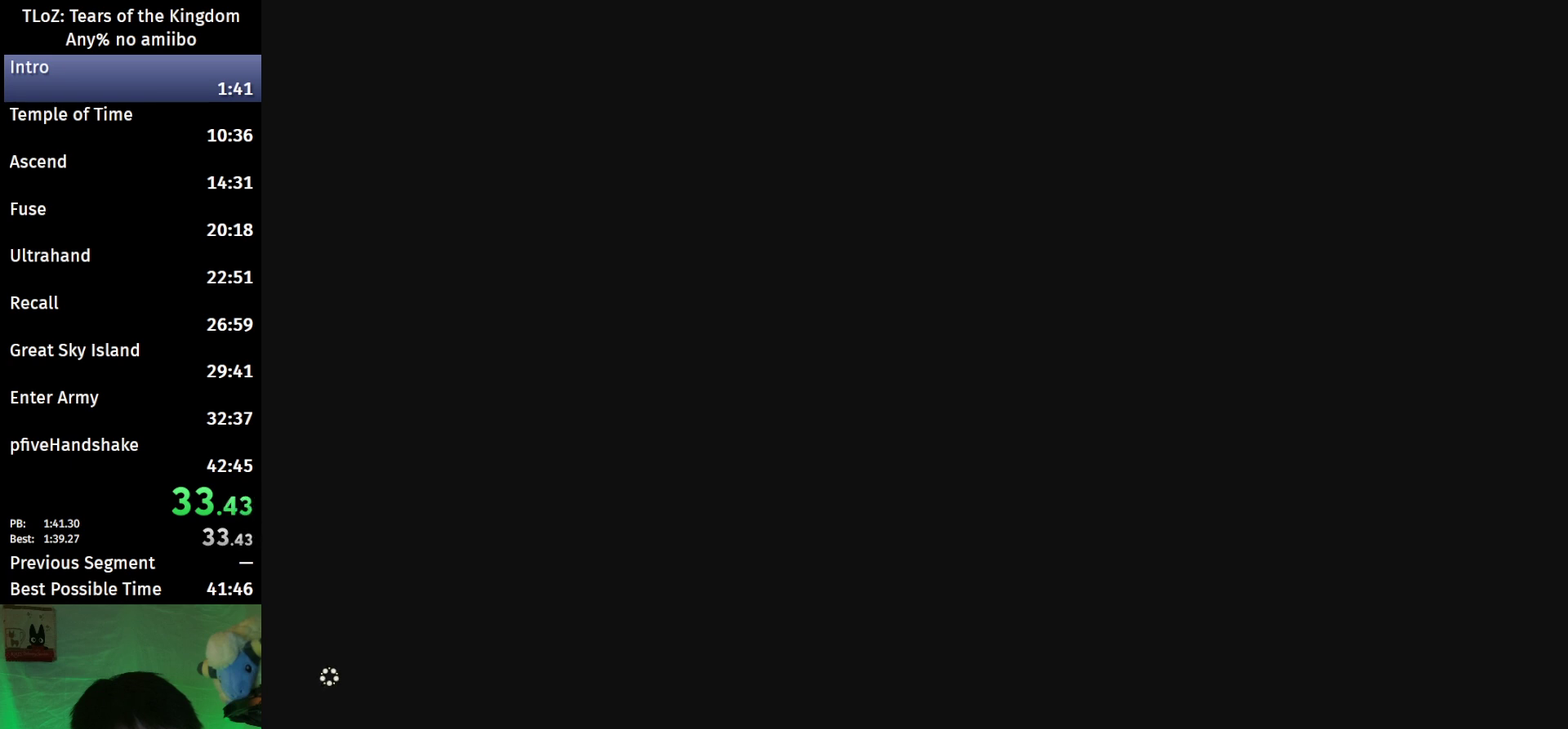
{"buttons": ["X"], "left_stick": "center", "right_stick": "center", "events": [[33, "X", "up"], [133, "X", "down"], [167, "START", "up"], [200, "X", "up"], [233, "START", "down"], [300, "X", "down"], [333, "START", "up"], [367, "X", "up"], [400, "START", "down"], [467, "START", "up"], [467, "X", "down"]]}
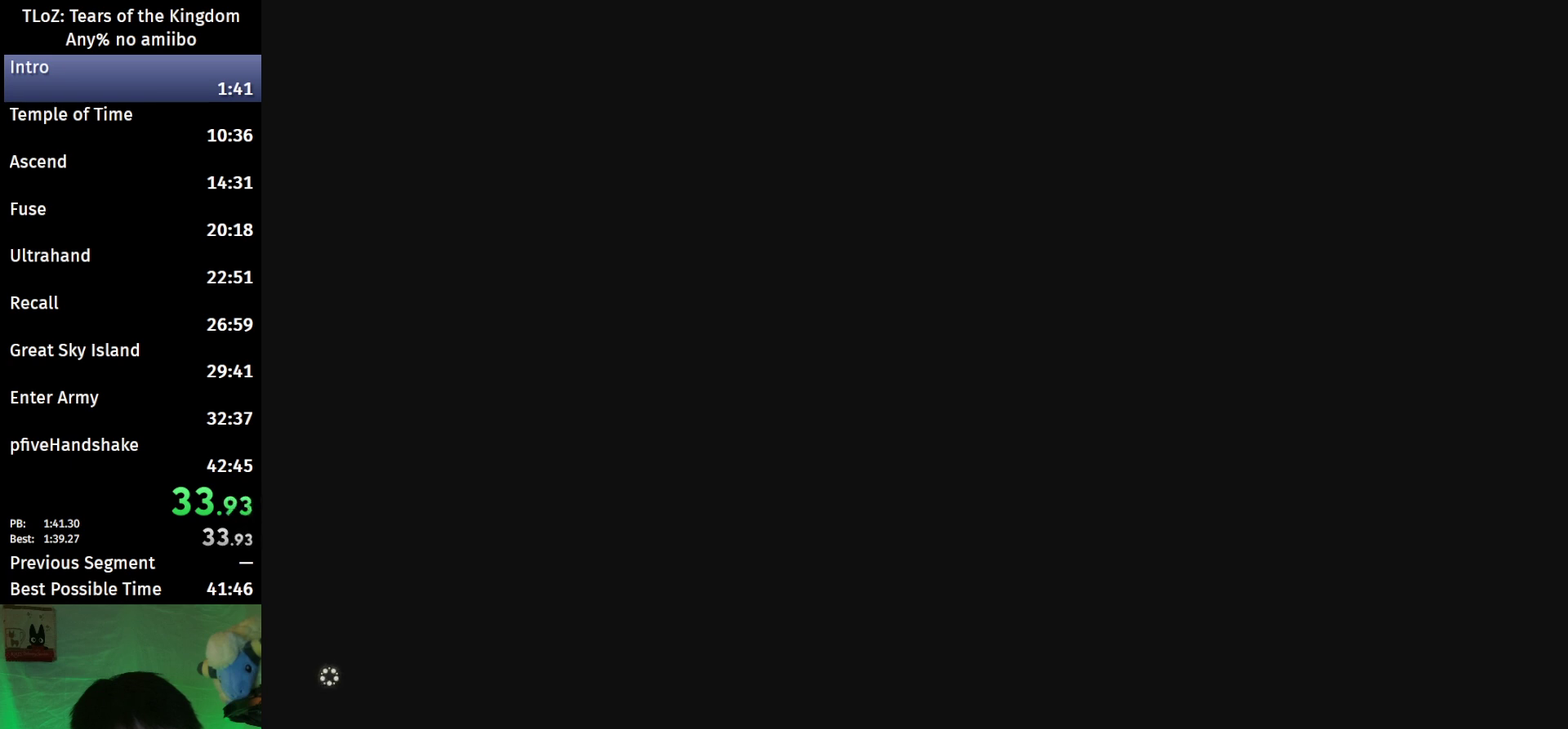
{"buttons": ["X", "START"], "left_stick": "center", "right_stick": "center", "events": [[33, "START", "down"], [33, "X", "up"], [133, "X", "down"], [200, "X", "up"], [267, "START", "up"], [300, "X", "down"], [333, "START", "down"], [367, "X", "up"], [400, "START", "up"], [467, "START", "down"], [467, "X", "down"]]}
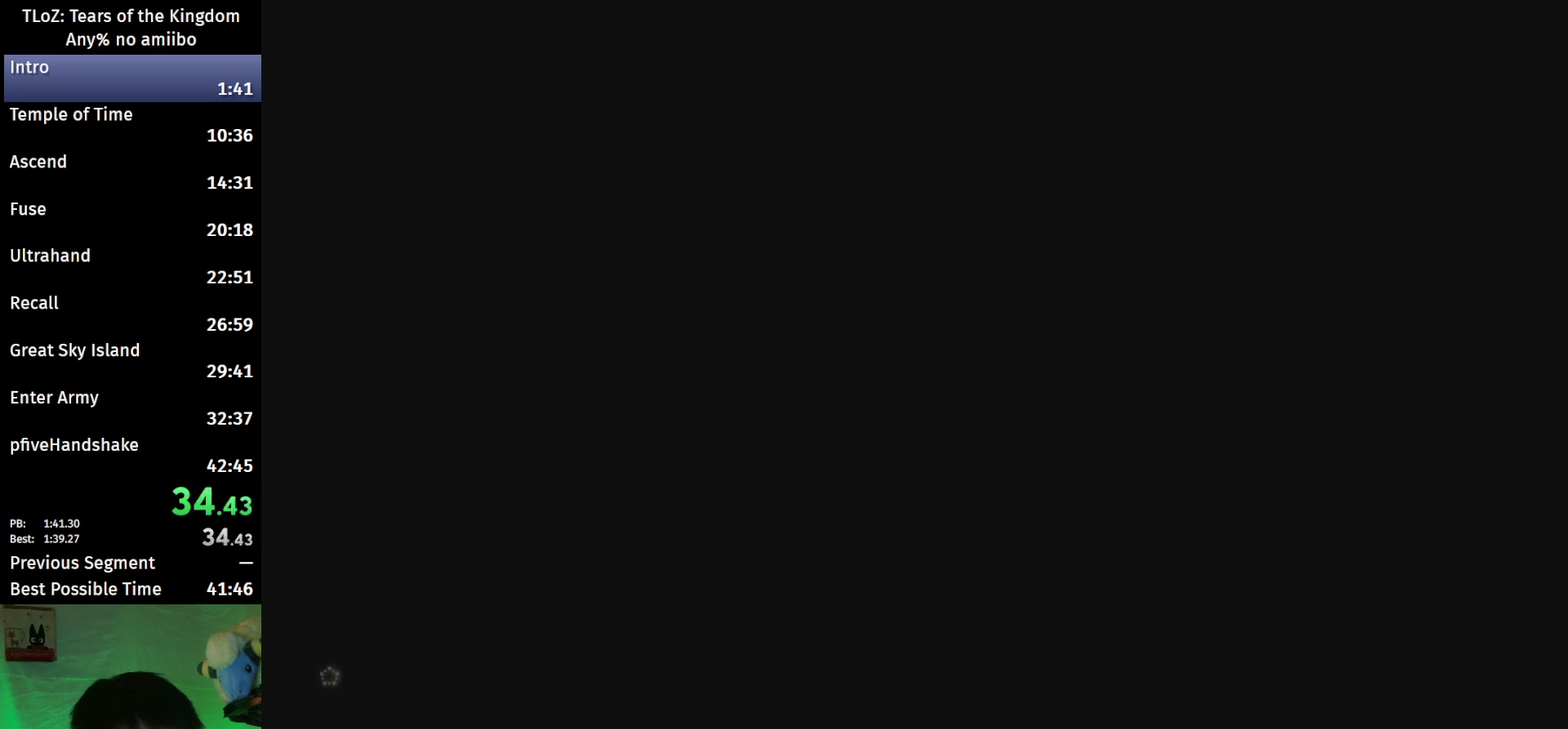
{"buttons": ["X"], "left_stick": "center", "right_stick": "center", "events": [[33, "X", "up"], [67, "START", "up"], [133, "START", "down"], [133, "X", "down"], [200, "START", "up"], [233, "X", "up"], [267, "START", "down"], [300, "X", "down"], [367, "START", "up"], [367, "X", "up"], [433, "START", "down"], [467, "X", "down"], [500, "START", "up"]]}
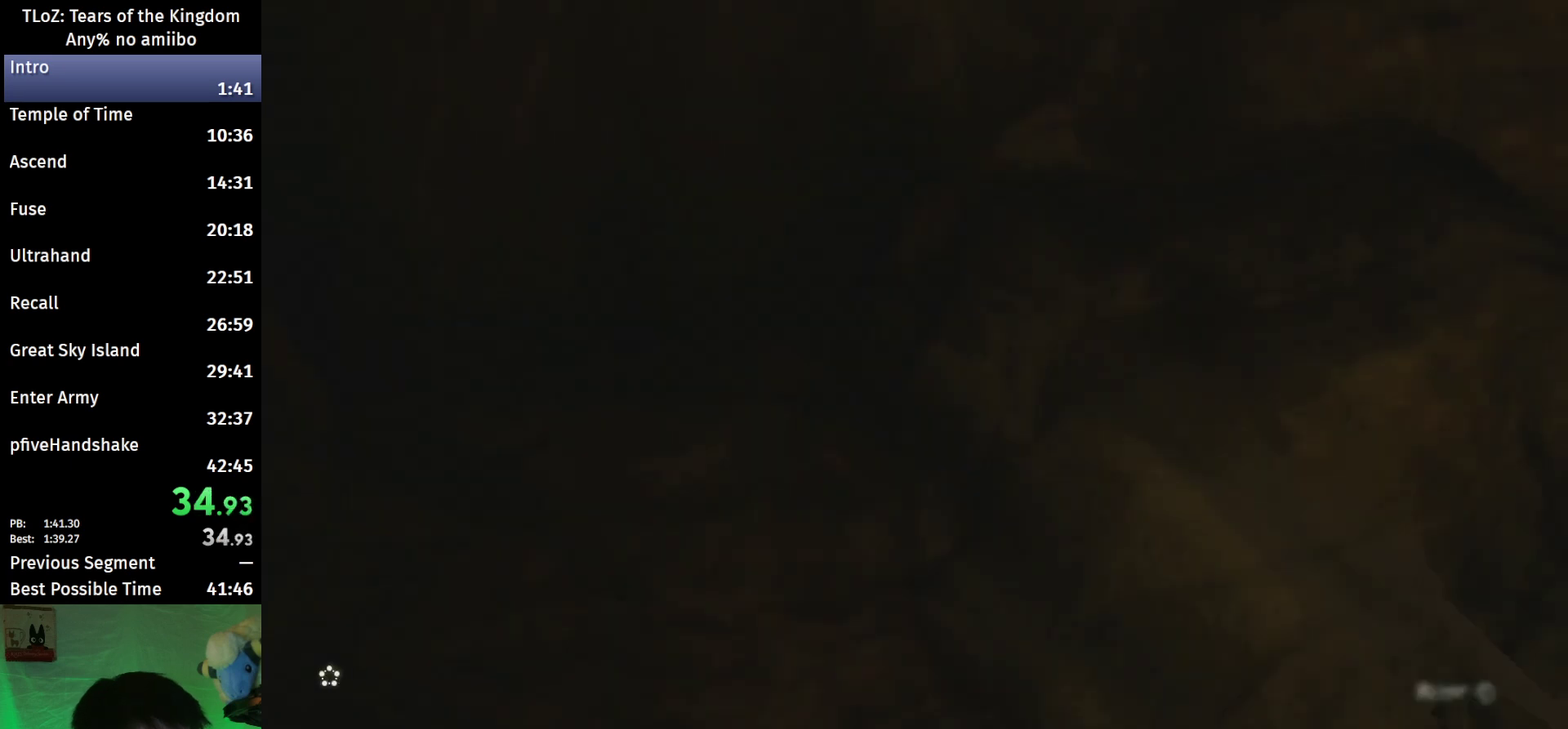
{"buttons": ["X"], "left_stick": "center", "right_stick": "center", "events": [[67, "START", "down"], [67, "X", "up"], [133, "X", "down"], [200, "X", "up"], [300, "START", "up"], [367, "START", "down"], [433, "START", "up"], [467, "X", "down"]]}
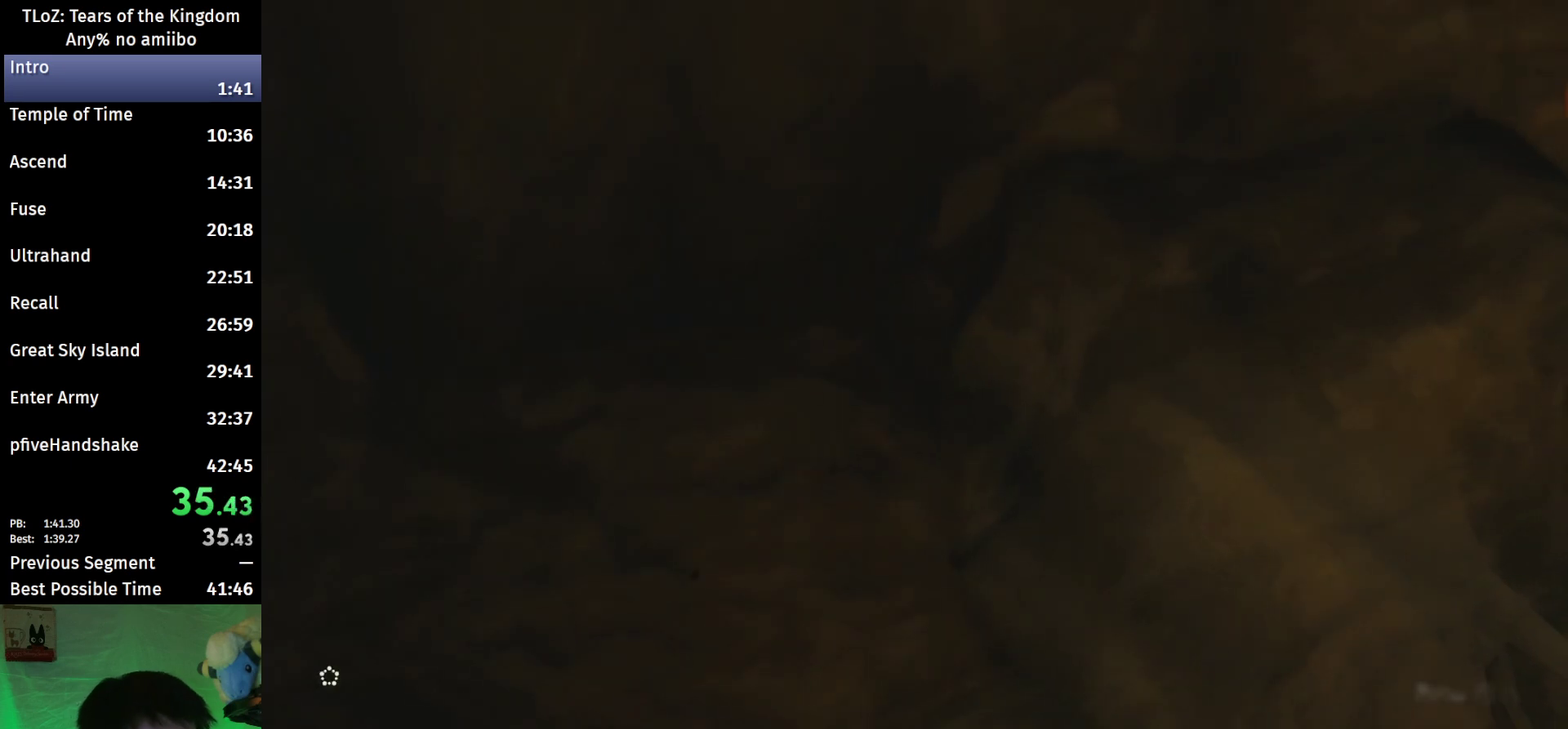
{"buttons": [], "left_stick": "center", "right_stick": "center", "events": [[33, "START", "down"], [33, "X", "up"], [133, "X", "down"], [200, "X", "up"], [233, "START", "up"]]}
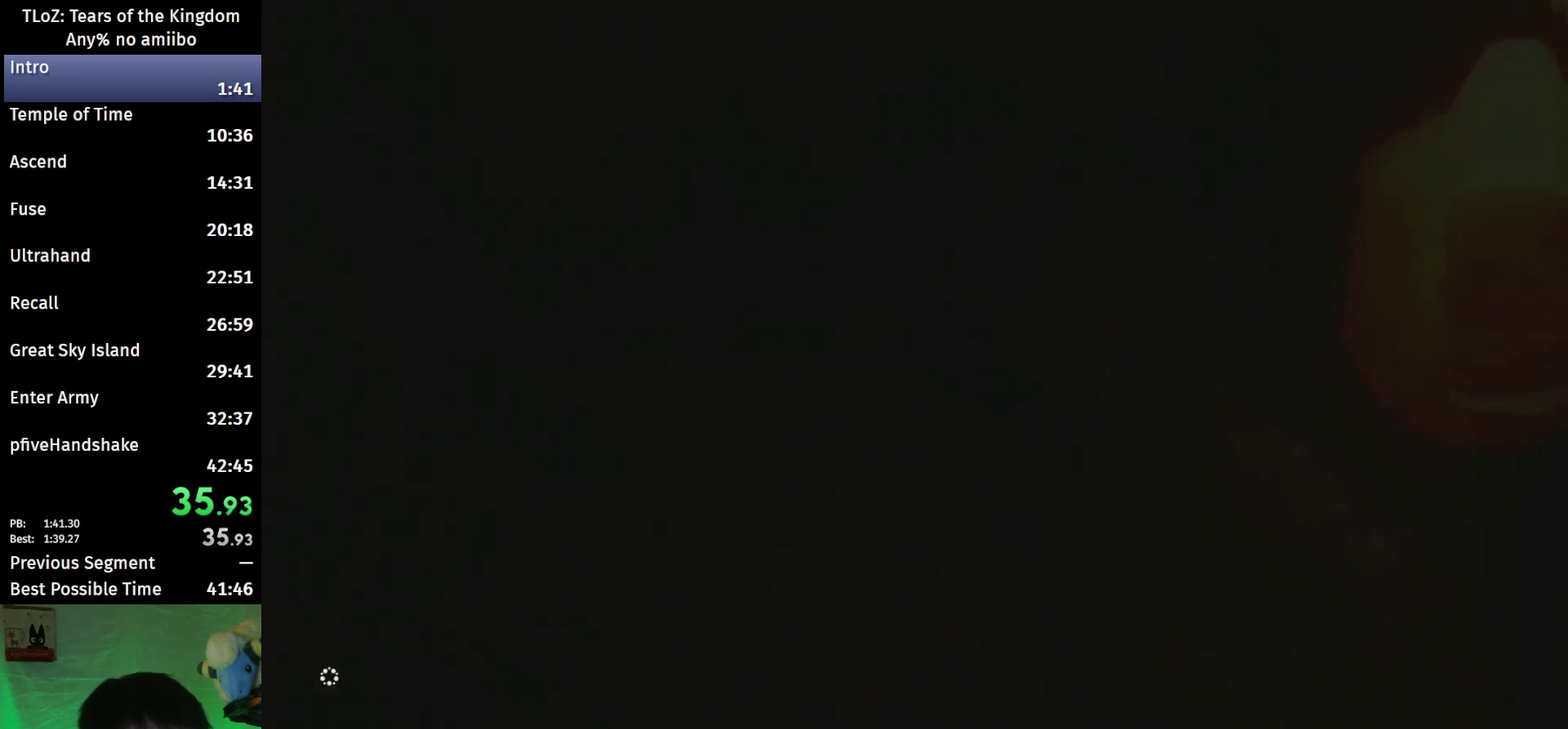
{"buttons": [], "left_stick": "center", "right_stick": "right", "events": [[100, "right_stick", "right"]]}
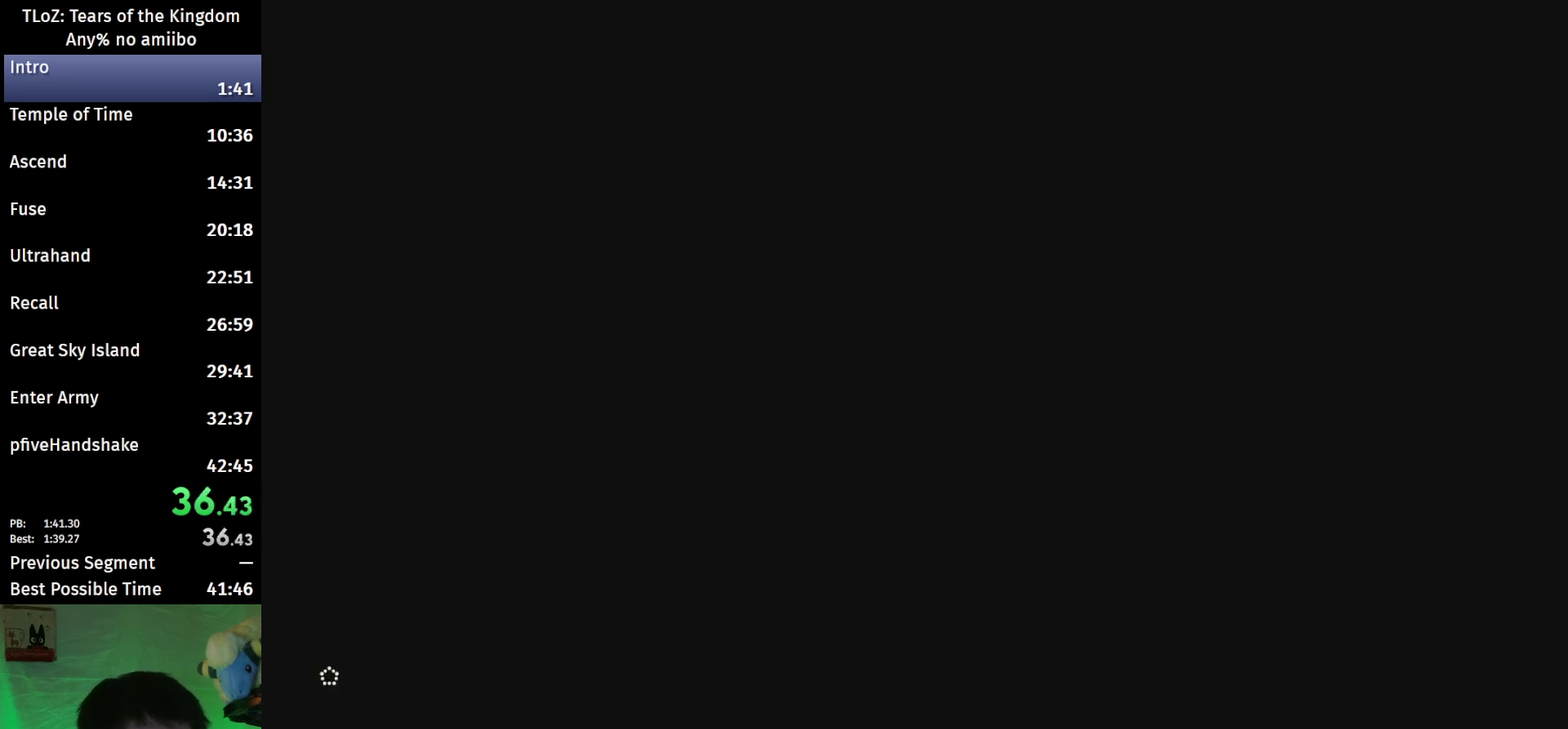
{"buttons": [], "left_stick": "up-right", "right_stick": "right", "events": [[167, "left_stick", "up-right"]]}
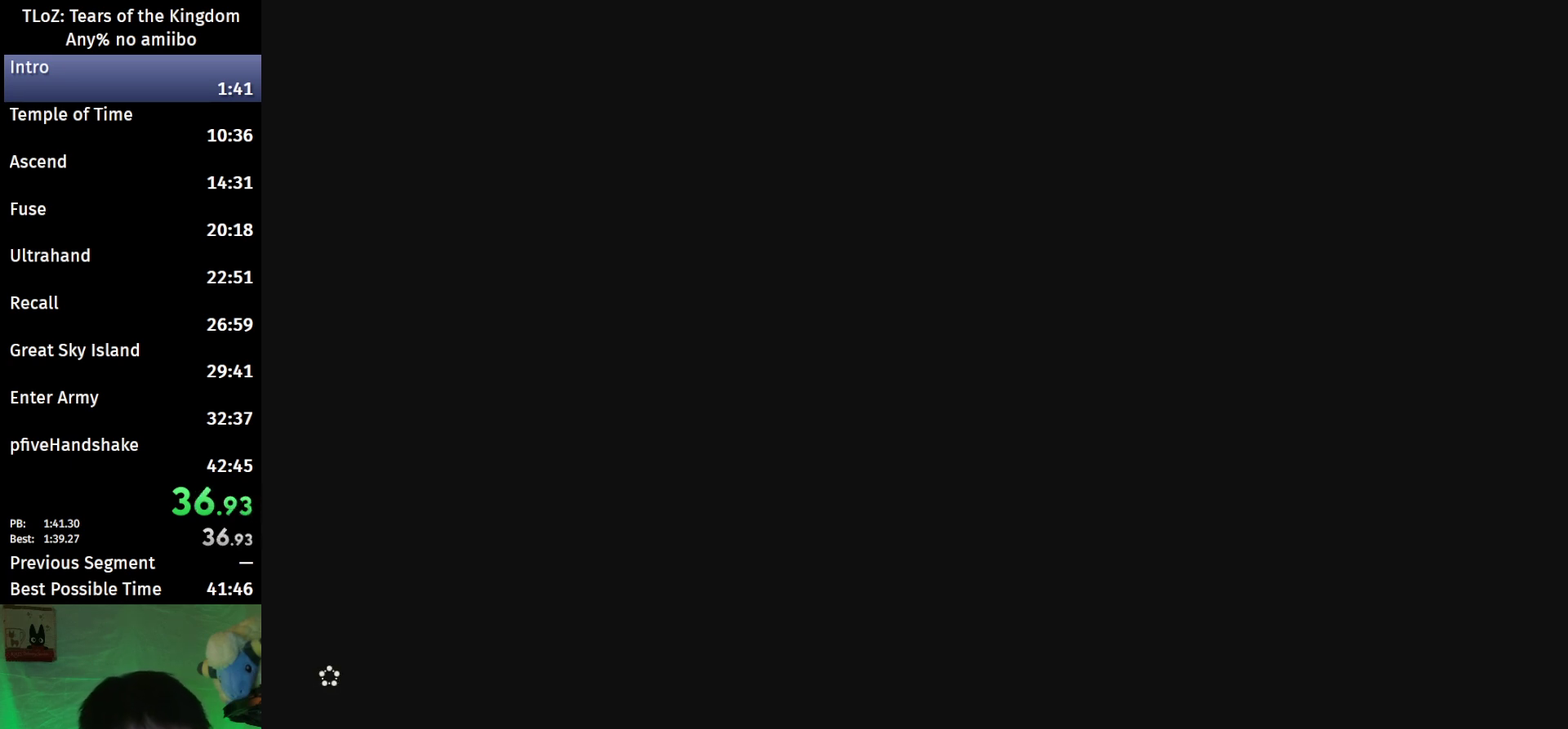
{"buttons": [], "left_stick": "up-right", "right_stick": "right", "events": []}
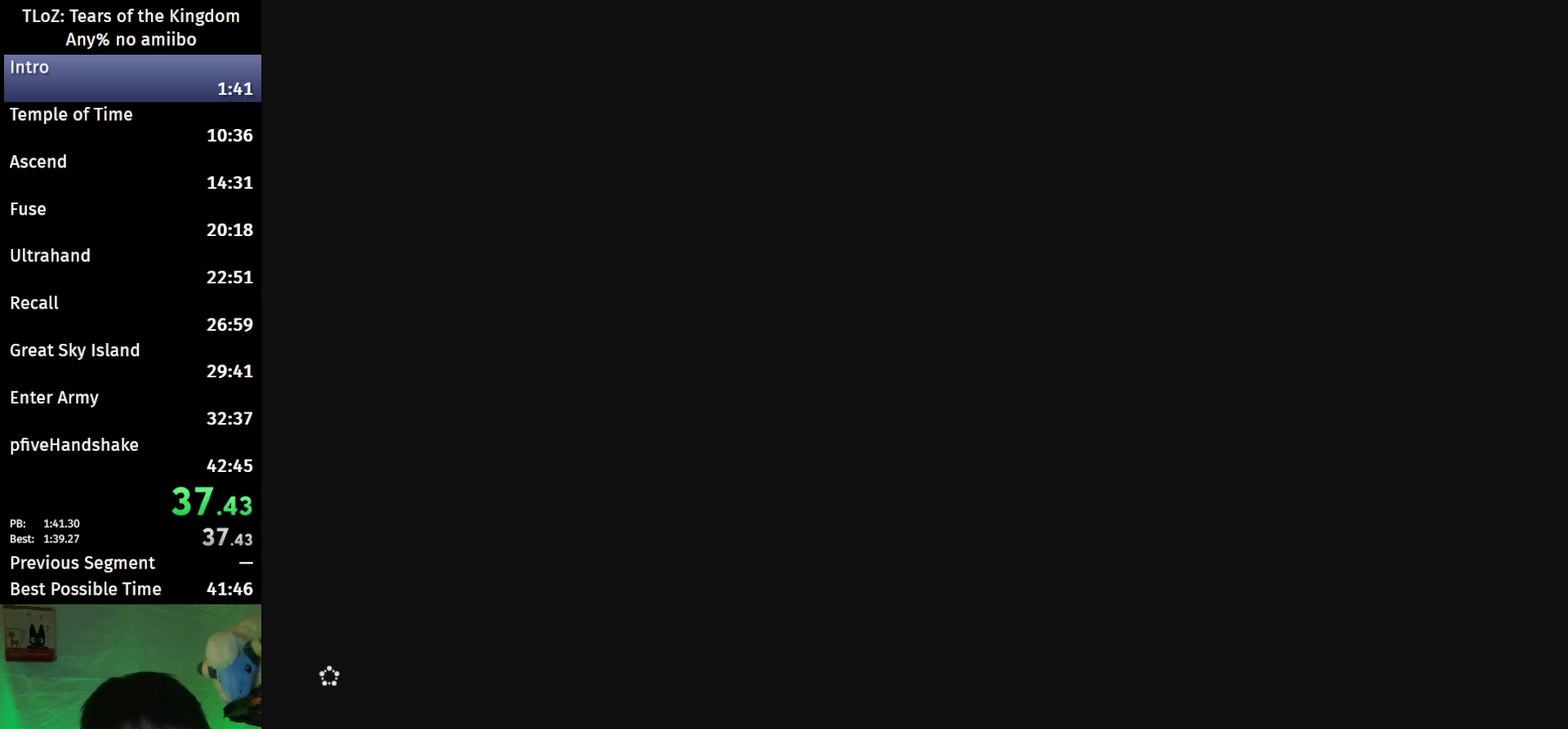
{"buttons": [], "left_stick": "up-right", "right_stick": "right", "events": []}
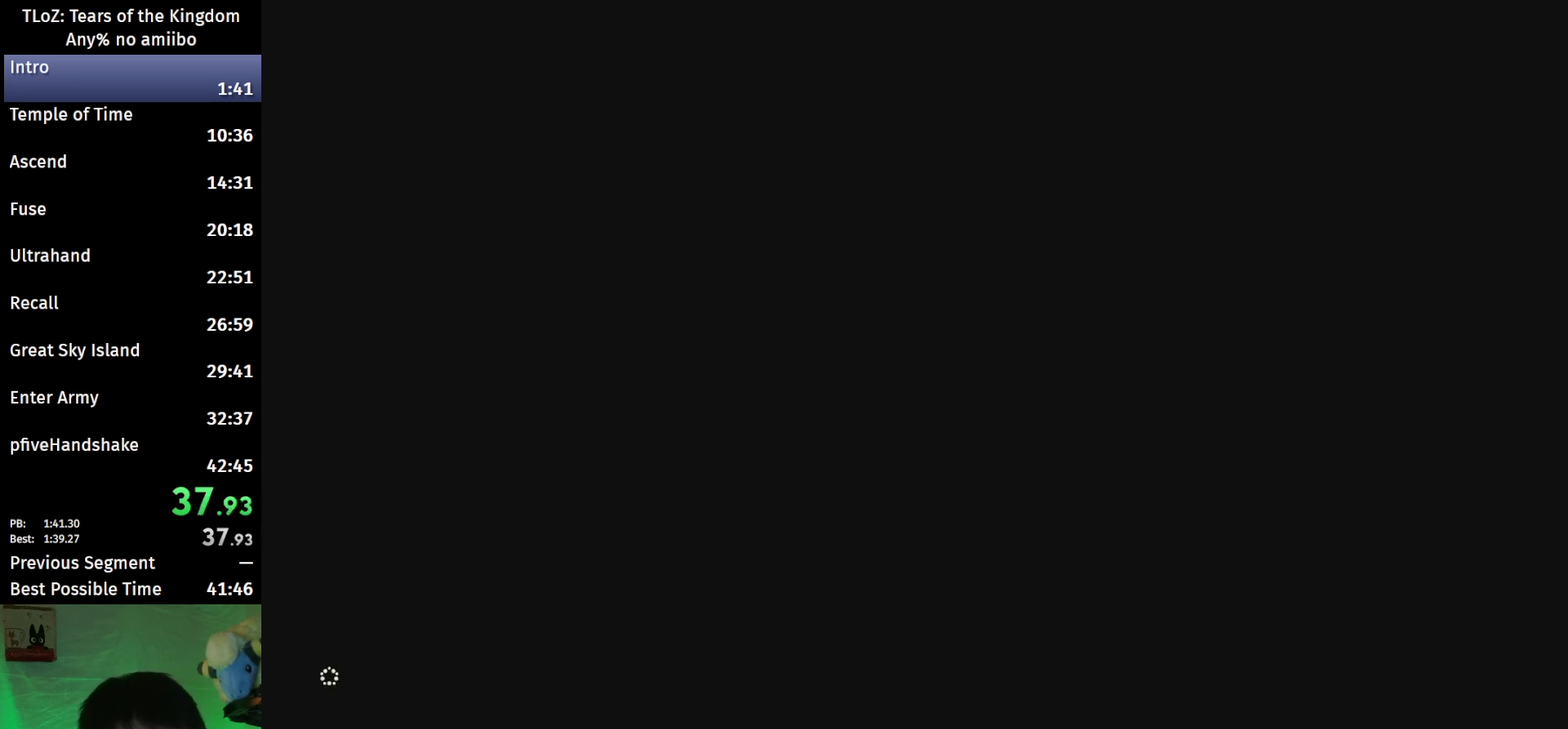
{"buttons": [], "left_stick": "up-right", "right_stick": "right", "events": []}
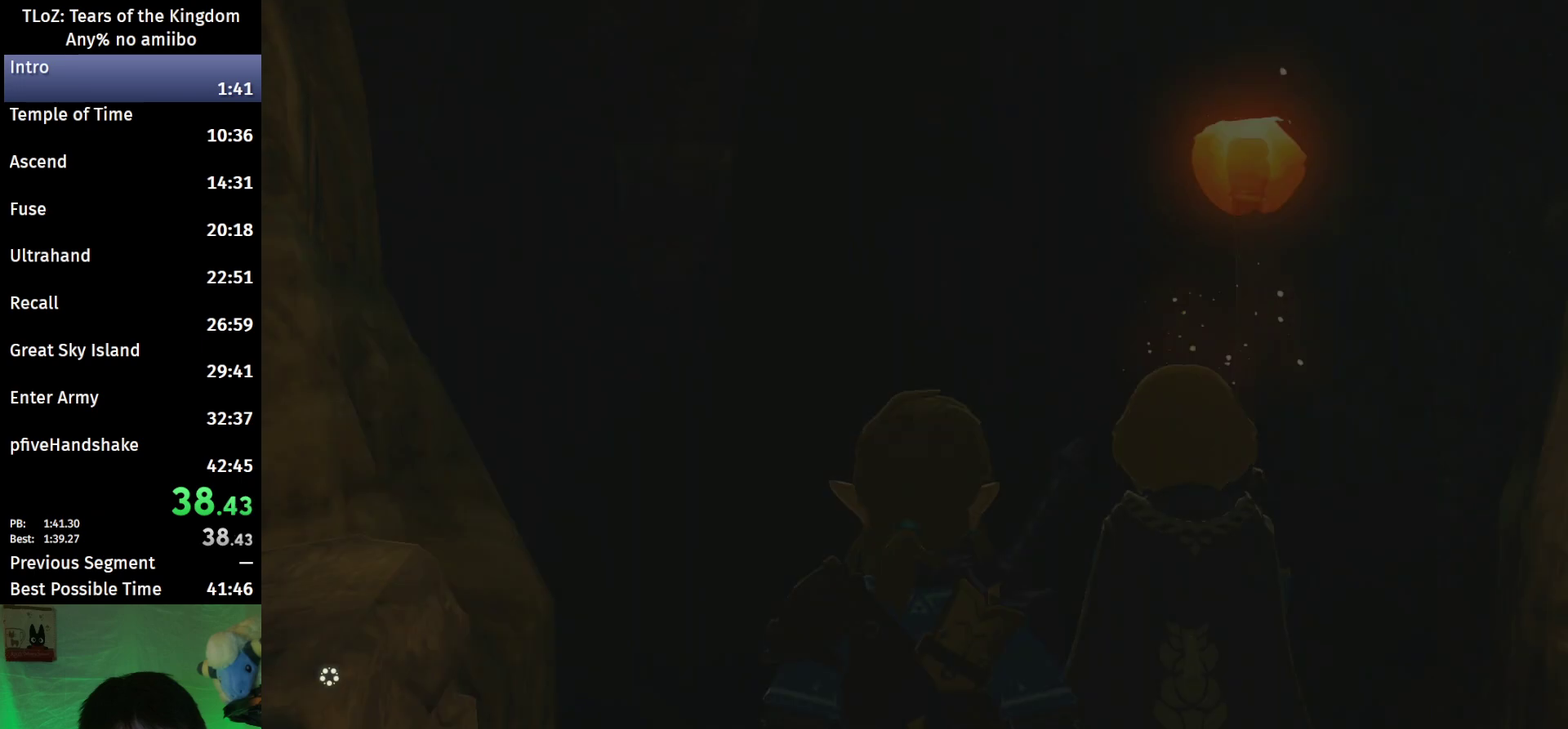
{"buttons": [], "left_stick": "up-right", "right_stick": "center", "events": [[233, "right_stick", "center"], [333, "X", "down"], [433, "X", "up"]]}
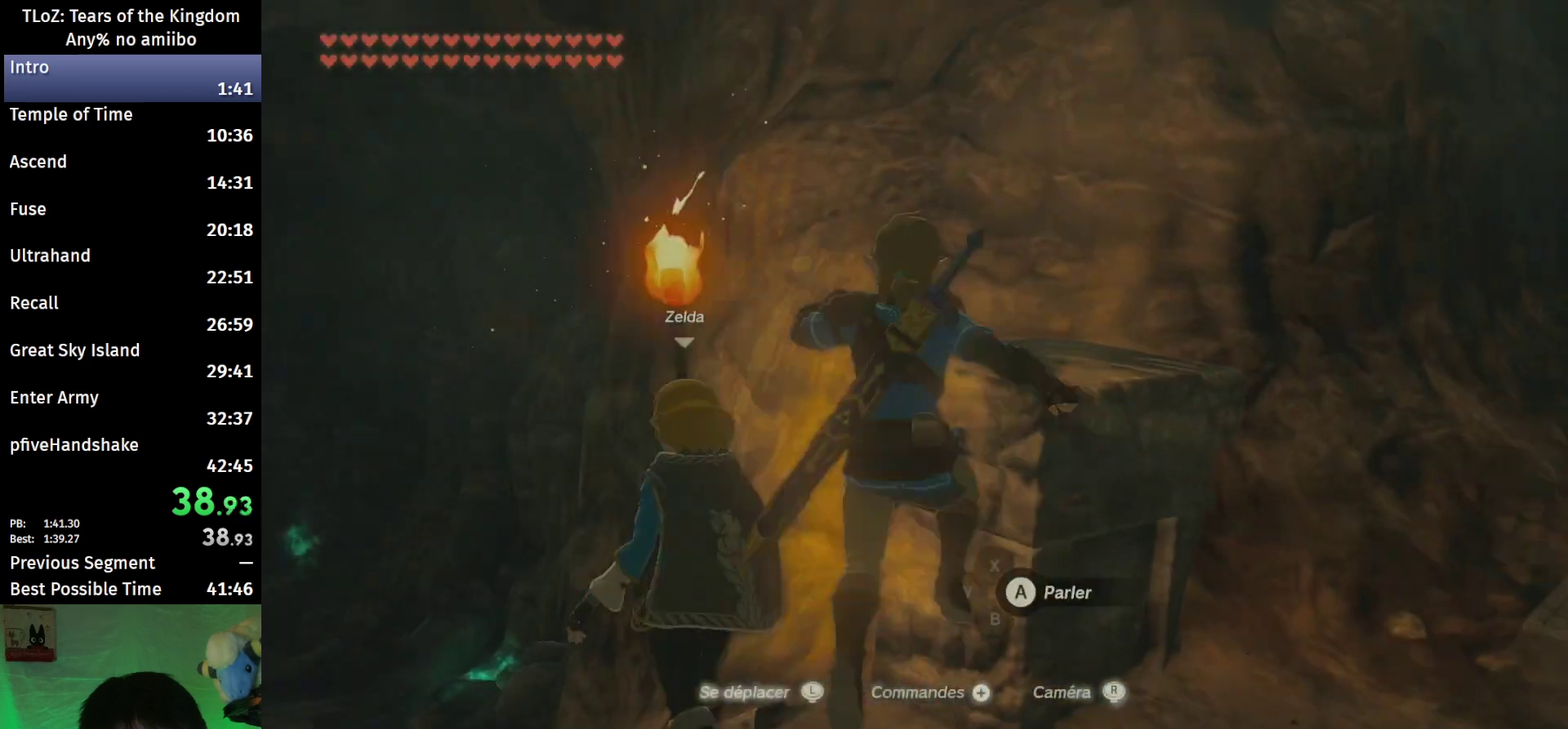
{"buttons": ["X"], "left_stick": "up", "right_stick": "center", "events": [[167, "left_stick", "up"], [167, "right_stick", "down"], [300, "right_stick", "center"], [500, "X", "down"]]}
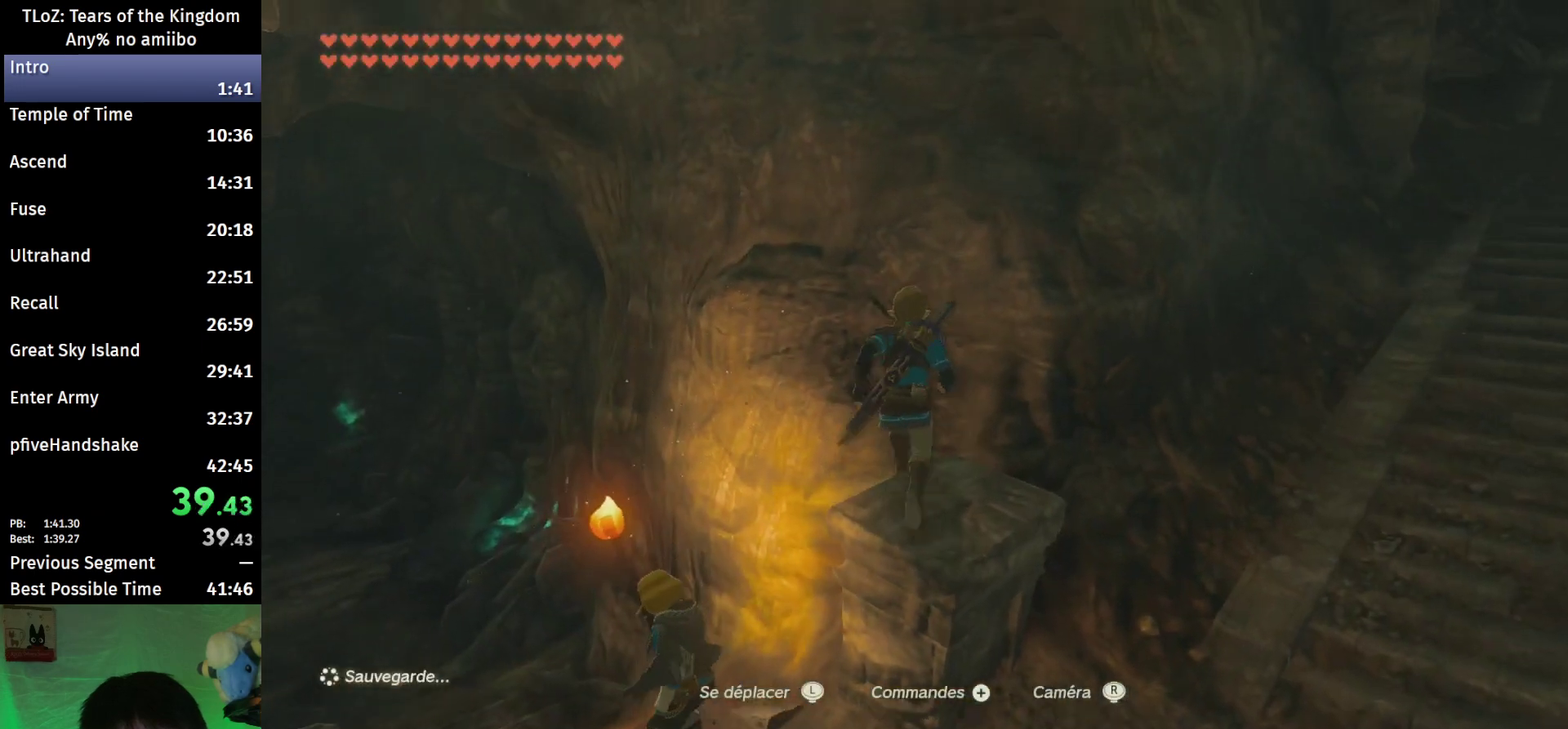
{"buttons": [], "left_stick": "up", "right_stick": "center", "events": [[100, "X", "up"], [267, "right_stick", "down"], [433, "right_stick", "center"]]}
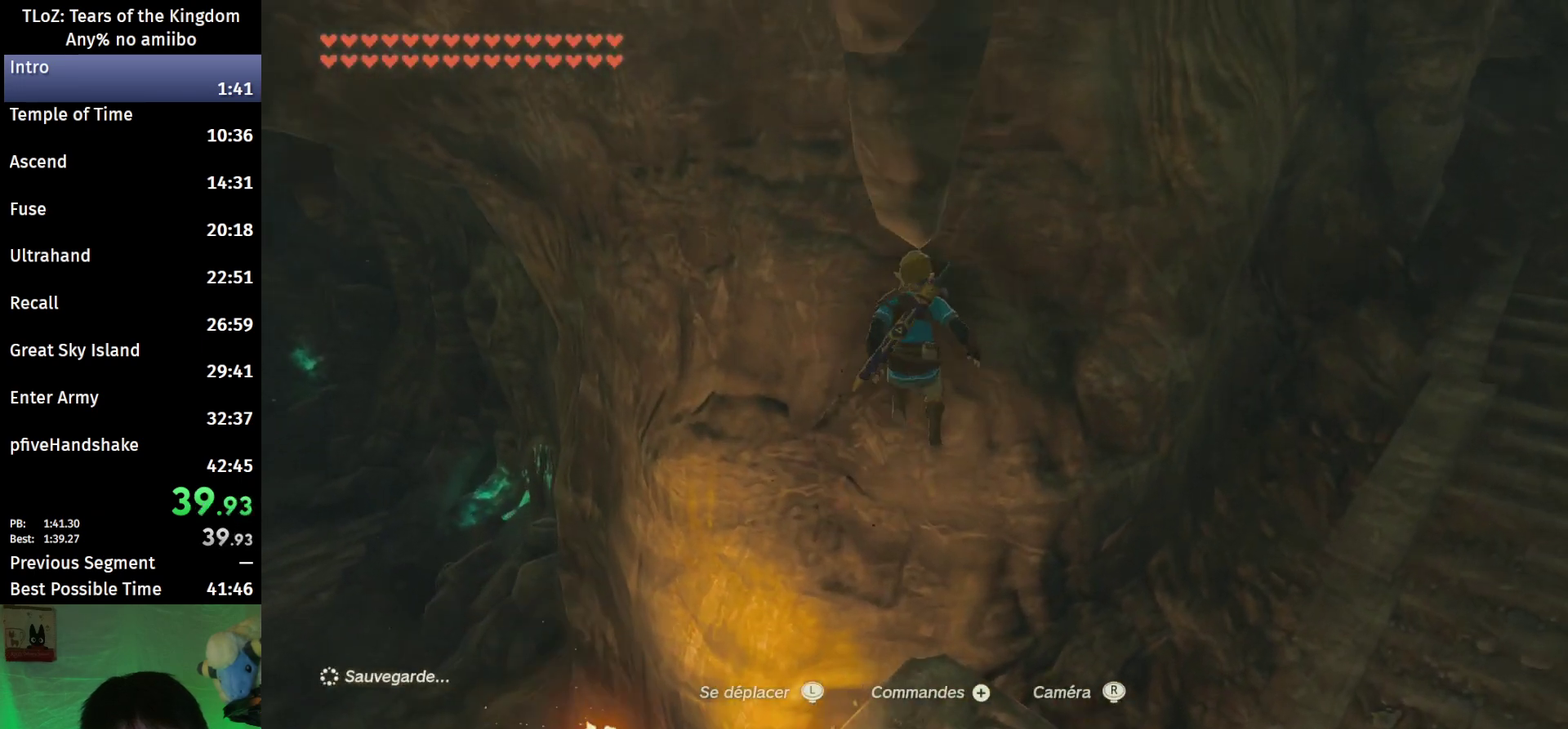
{"buttons": [], "left_stick": "center", "right_stick": "center", "events": [[267, "left_stick", "center"], [400, "left_stick", "down"], [500, "left_stick", "center"]]}
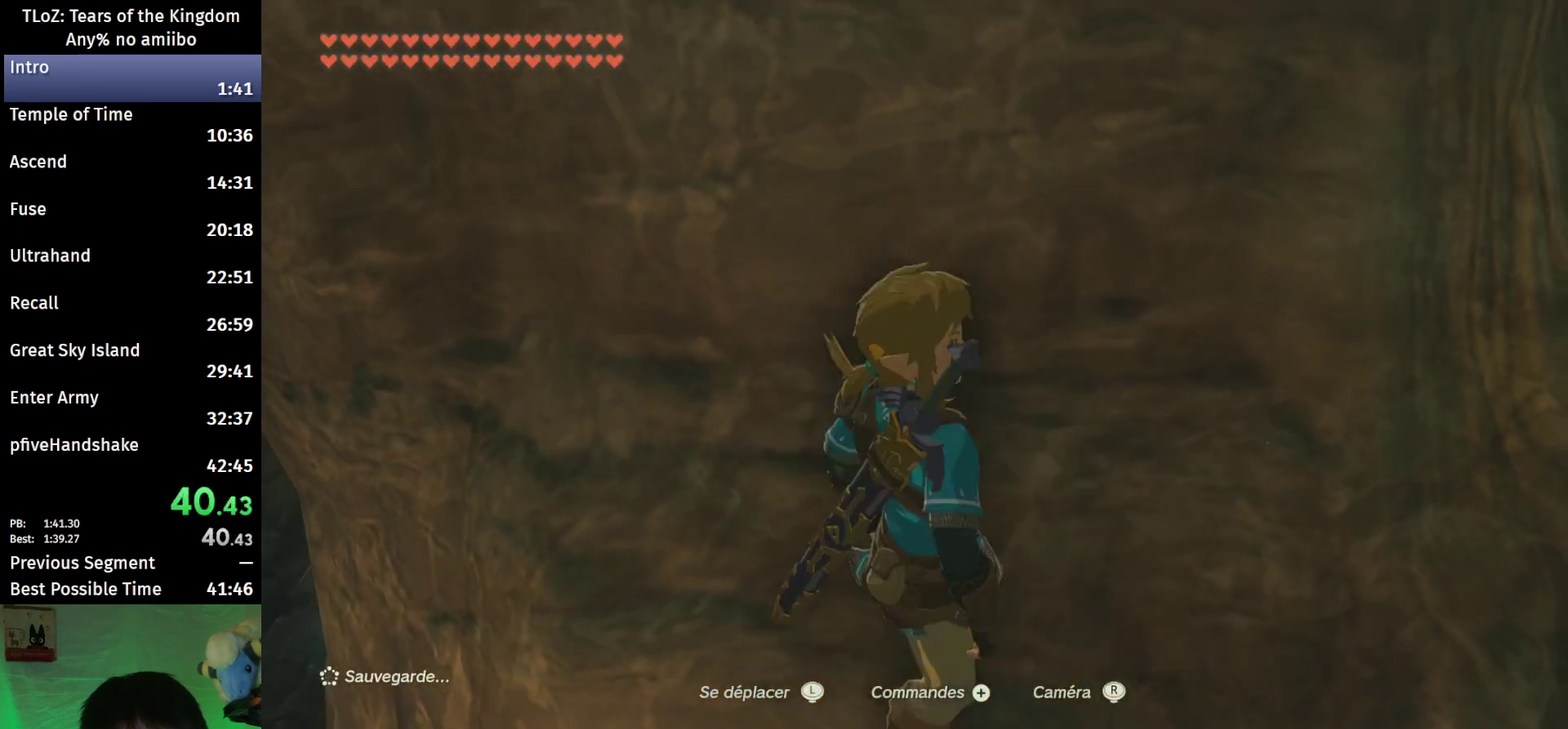
{"buttons": ["L2"], "left_stick": "down-left", "right_stick": "center", "events": [[100, "L2", "down"], [267, "left_stick", "down"], [333, "left_stick", "down-left"]]}
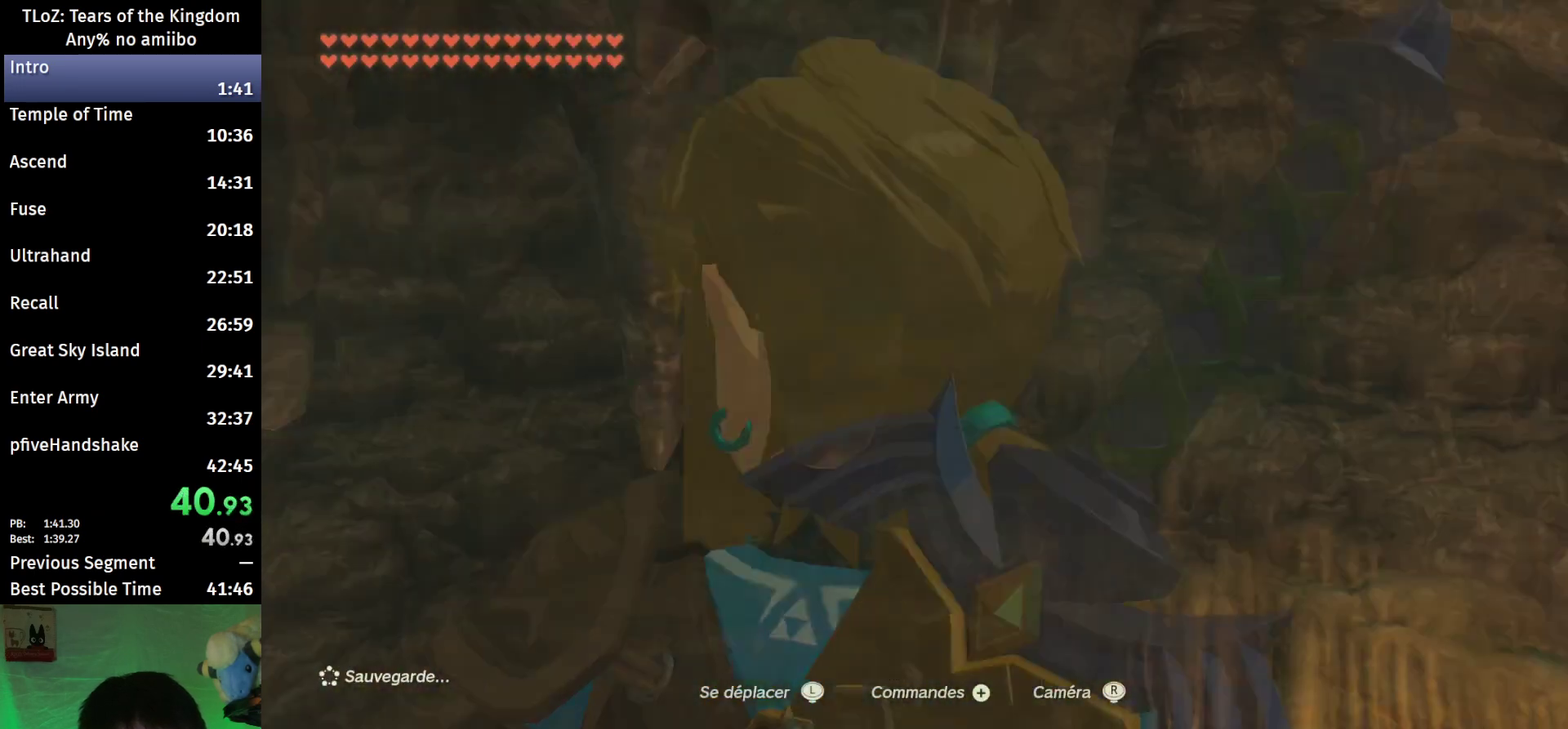
{"buttons": ["X"], "left_stick": "up", "right_stick": "center", "events": [[33, "left_stick", "center"], [100, "L2", "up"], [267, "left_stick", "up"], [433, "X", "down"]]}
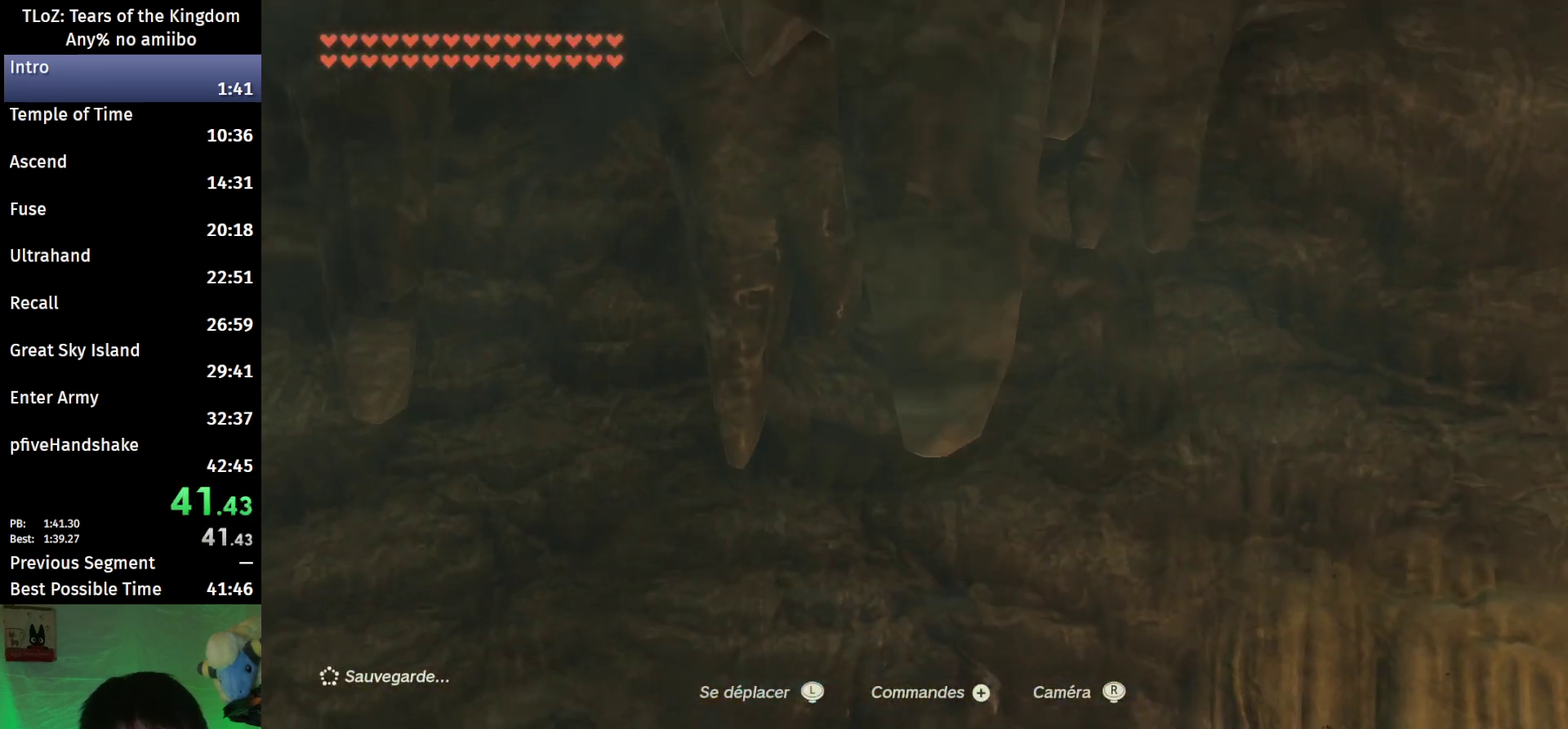
{"buttons": [], "left_stick": "up", "right_stick": "up", "events": [[33, "X", "up"], [200, "right_stick", "up"]]}
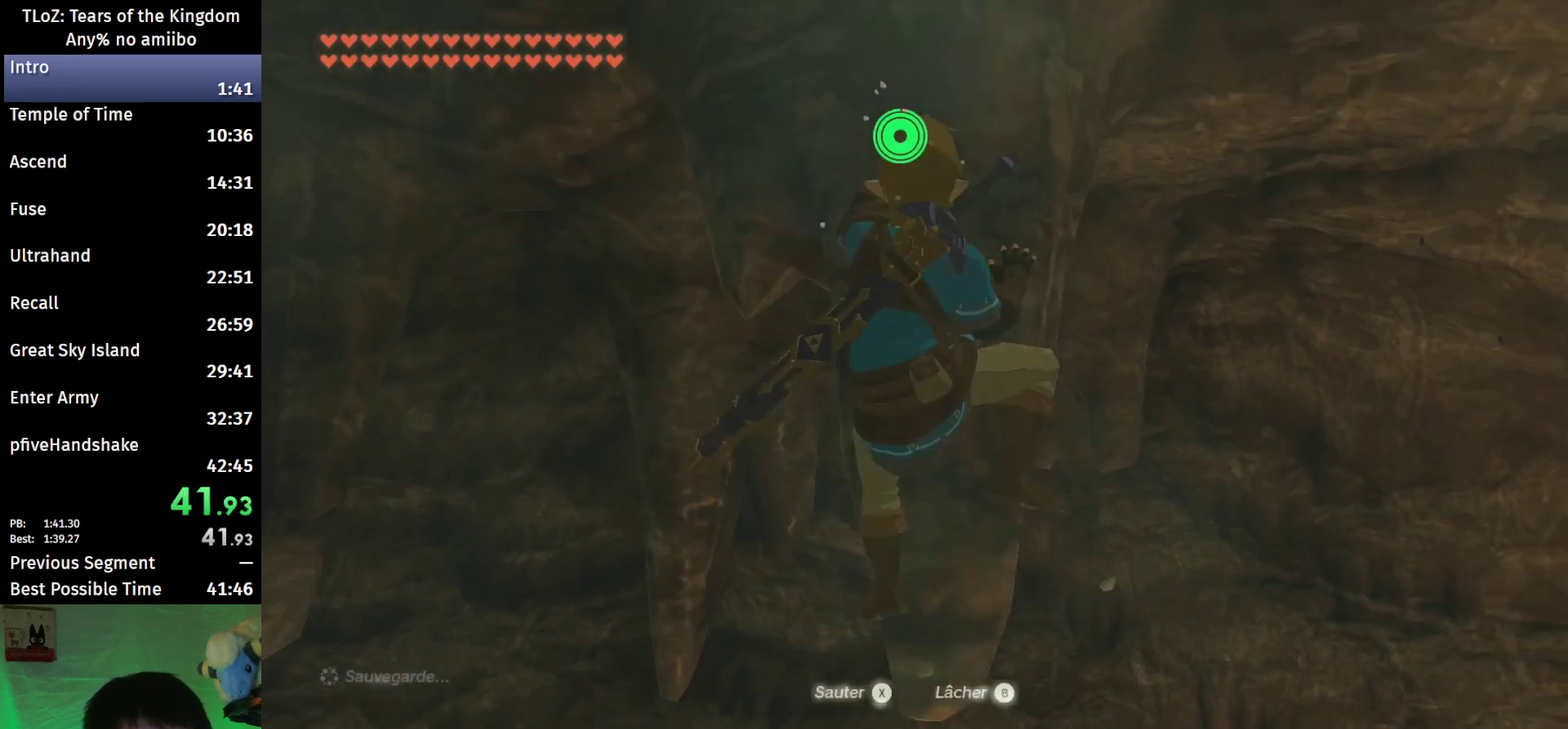
{"buttons": ["X"], "left_stick": "center", "right_stick": "center", "events": [[300, "left_stick", "center"], [333, "right_stick", "center"], [467, "X", "down"]]}
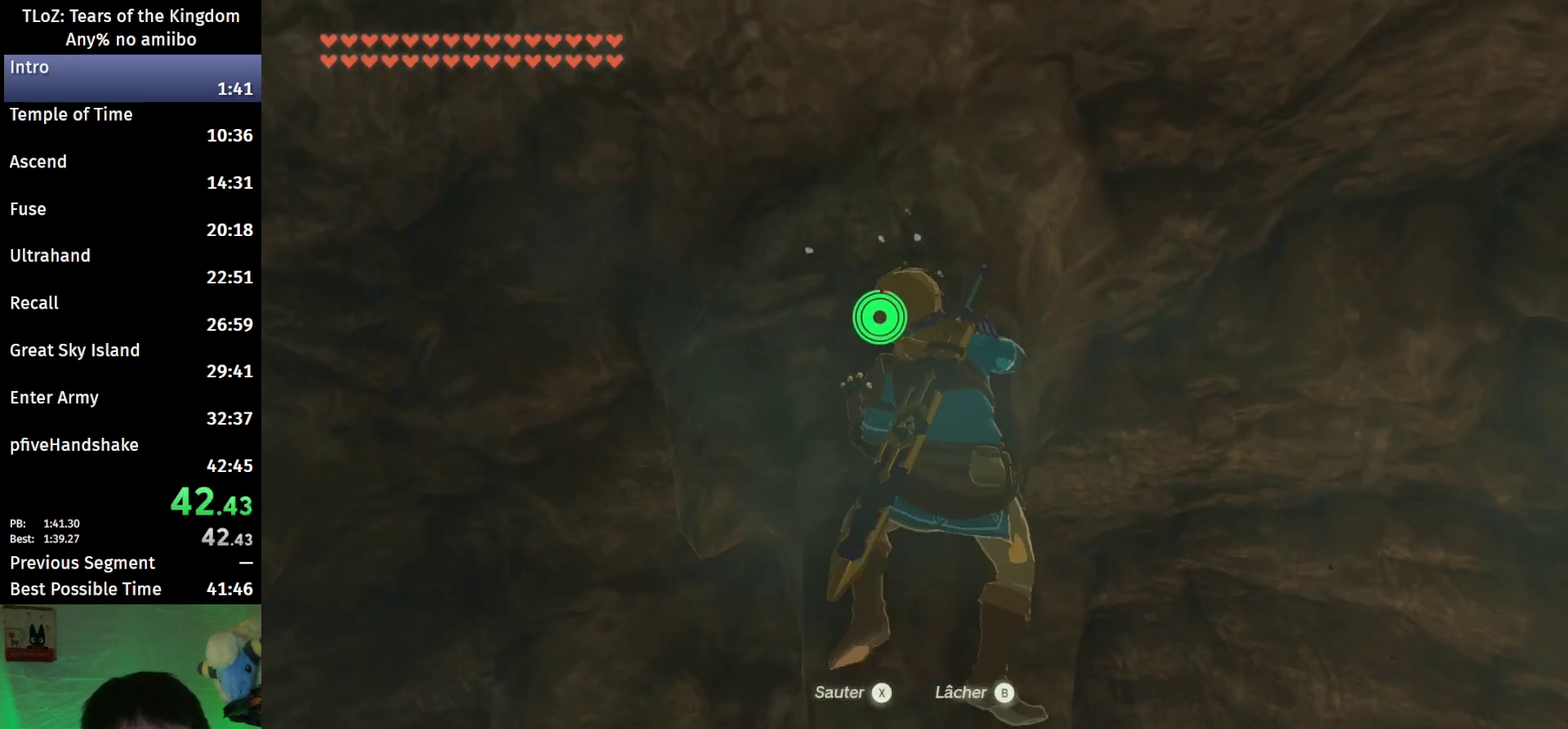
{"buttons": [], "left_stick": "center", "right_stick": "up", "events": [[33, "X", "up"], [200, "right_stick", "up"]]}
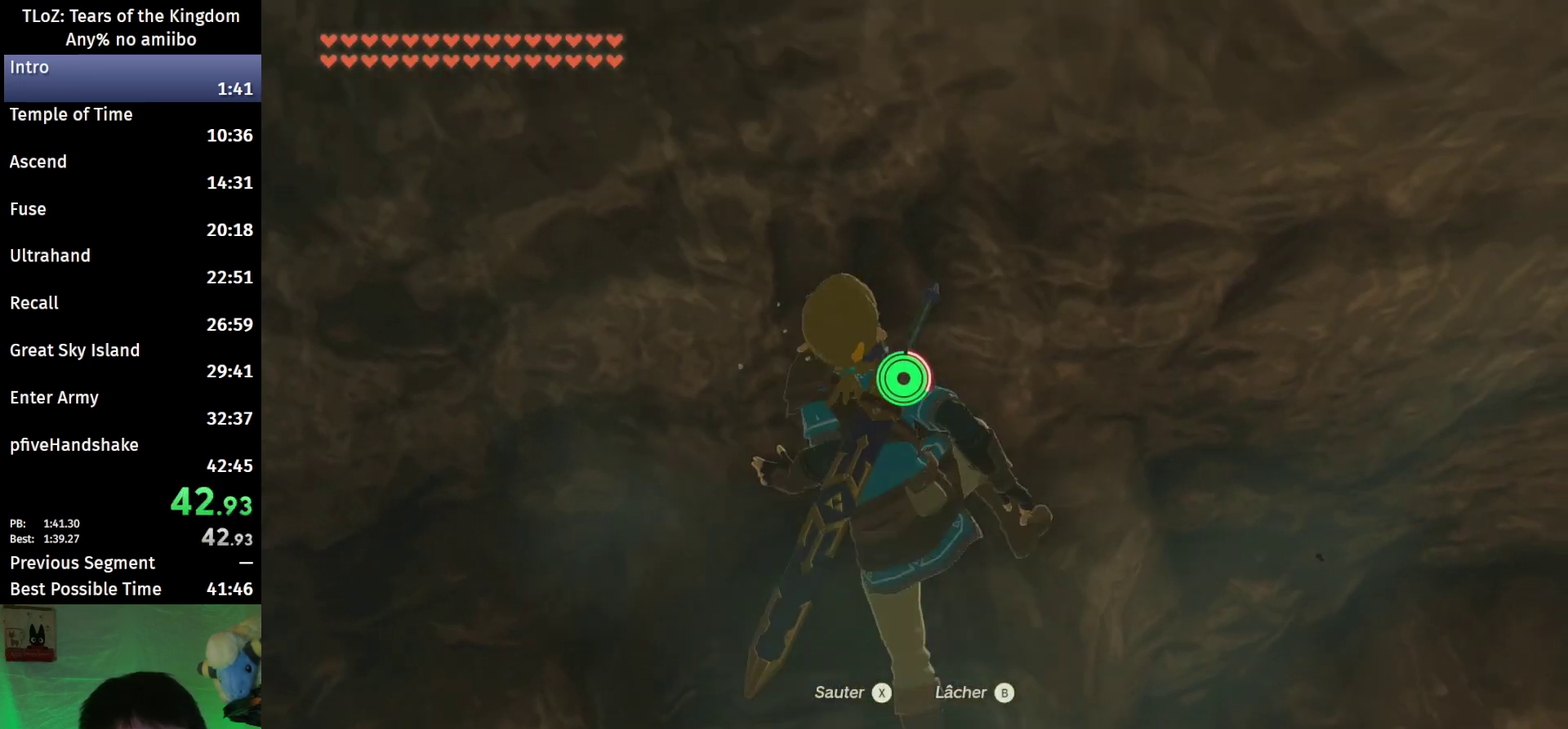
{"buttons": [], "left_stick": "down-right", "right_stick": "up", "events": [[467, "left_stick", "down-right"]]}
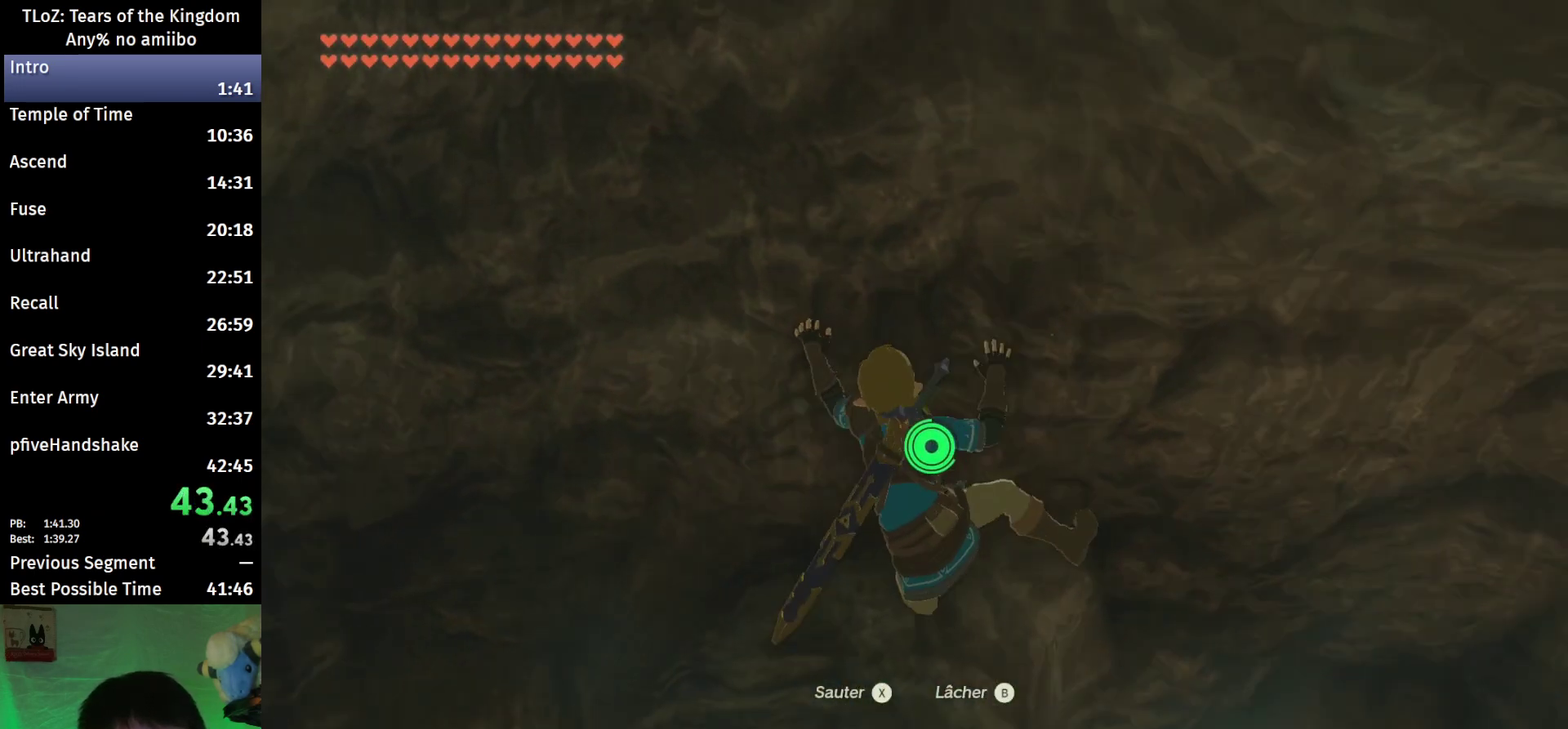
{"buttons": [], "left_stick": "center", "right_stick": "center", "events": [[300, "left_stick", "center"], [400, "right_stick", "center"]]}
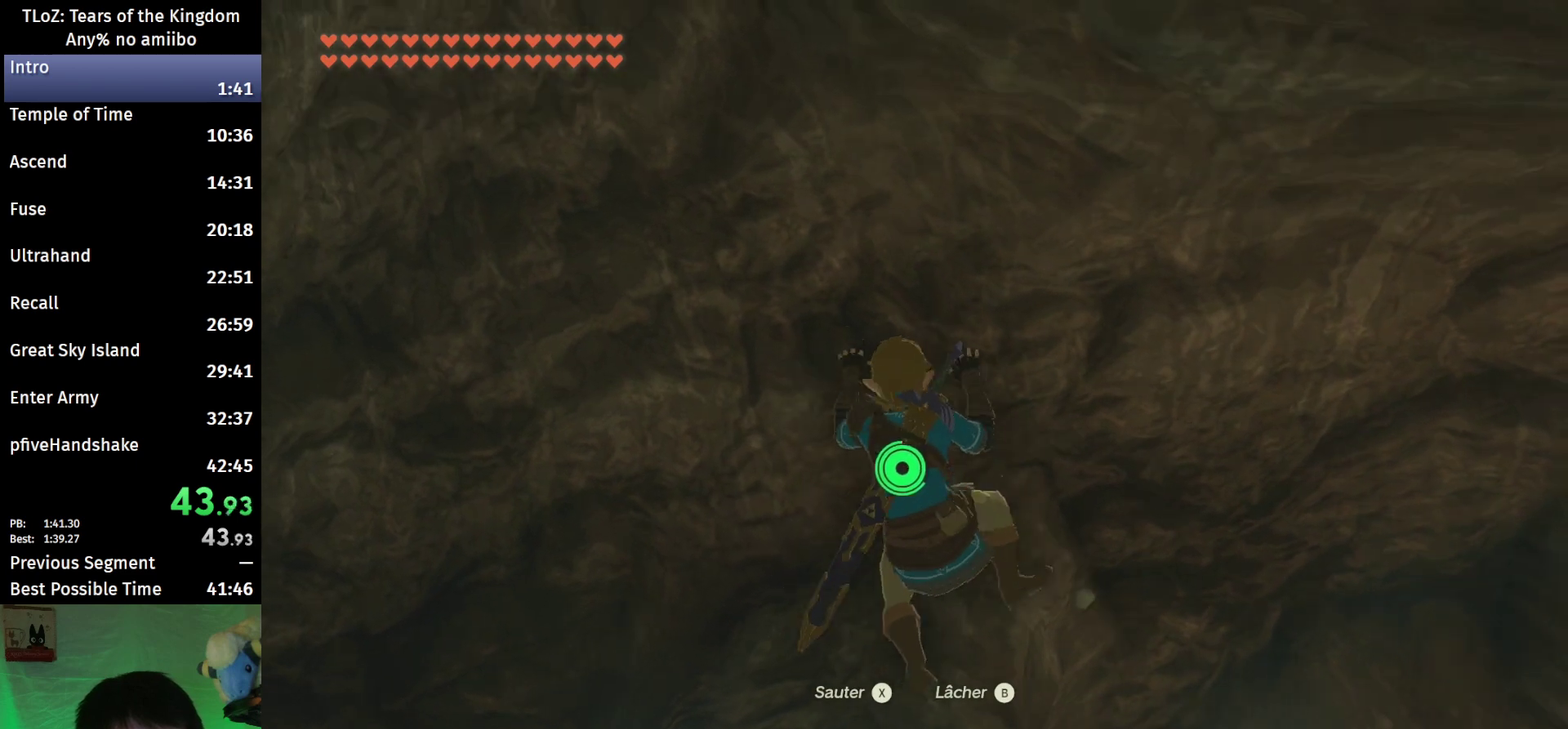
{"buttons": [], "left_stick": "center", "right_stick": "center", "events": []}
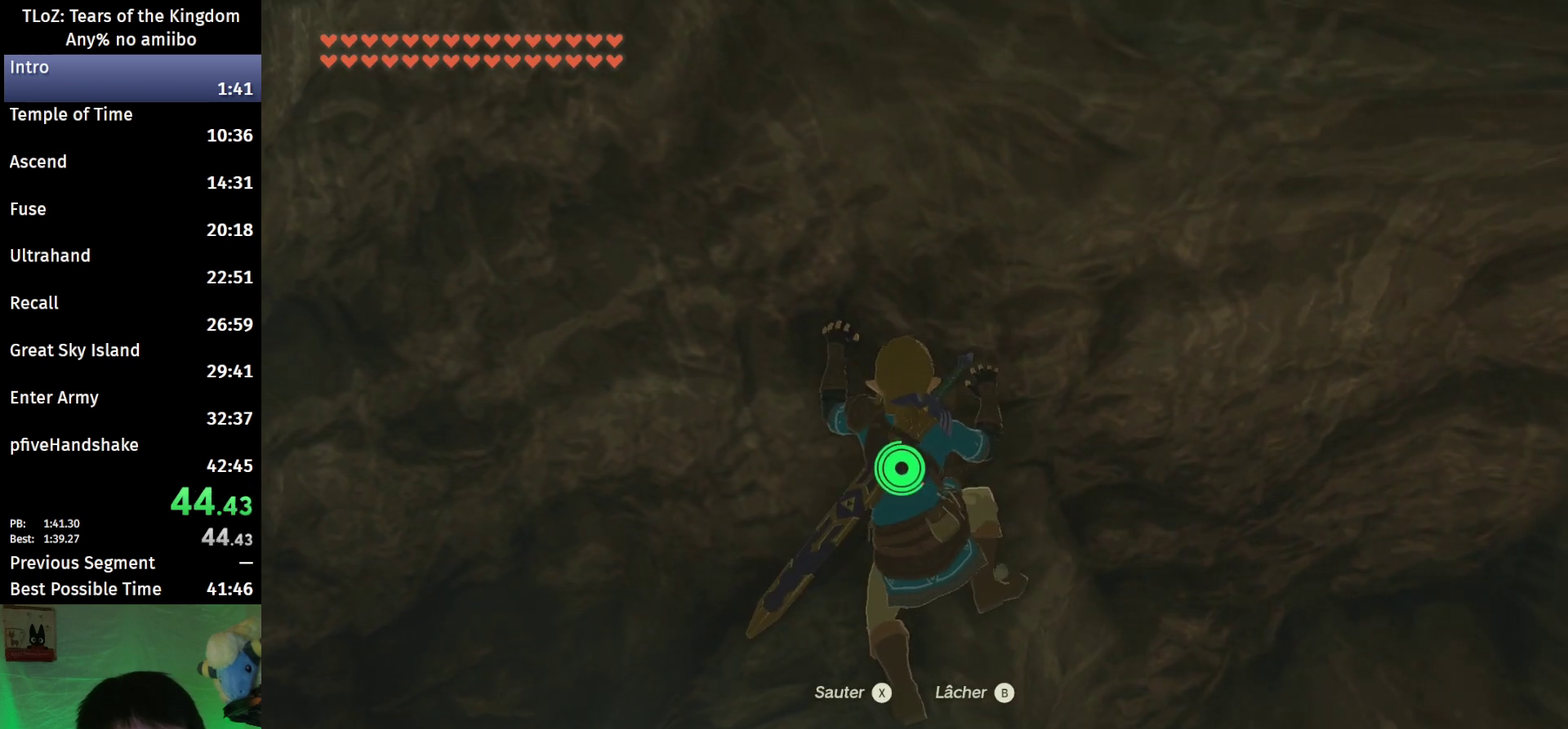
{"buttons": [], "left_stick": "center", "right_stick": "center", "events": []}
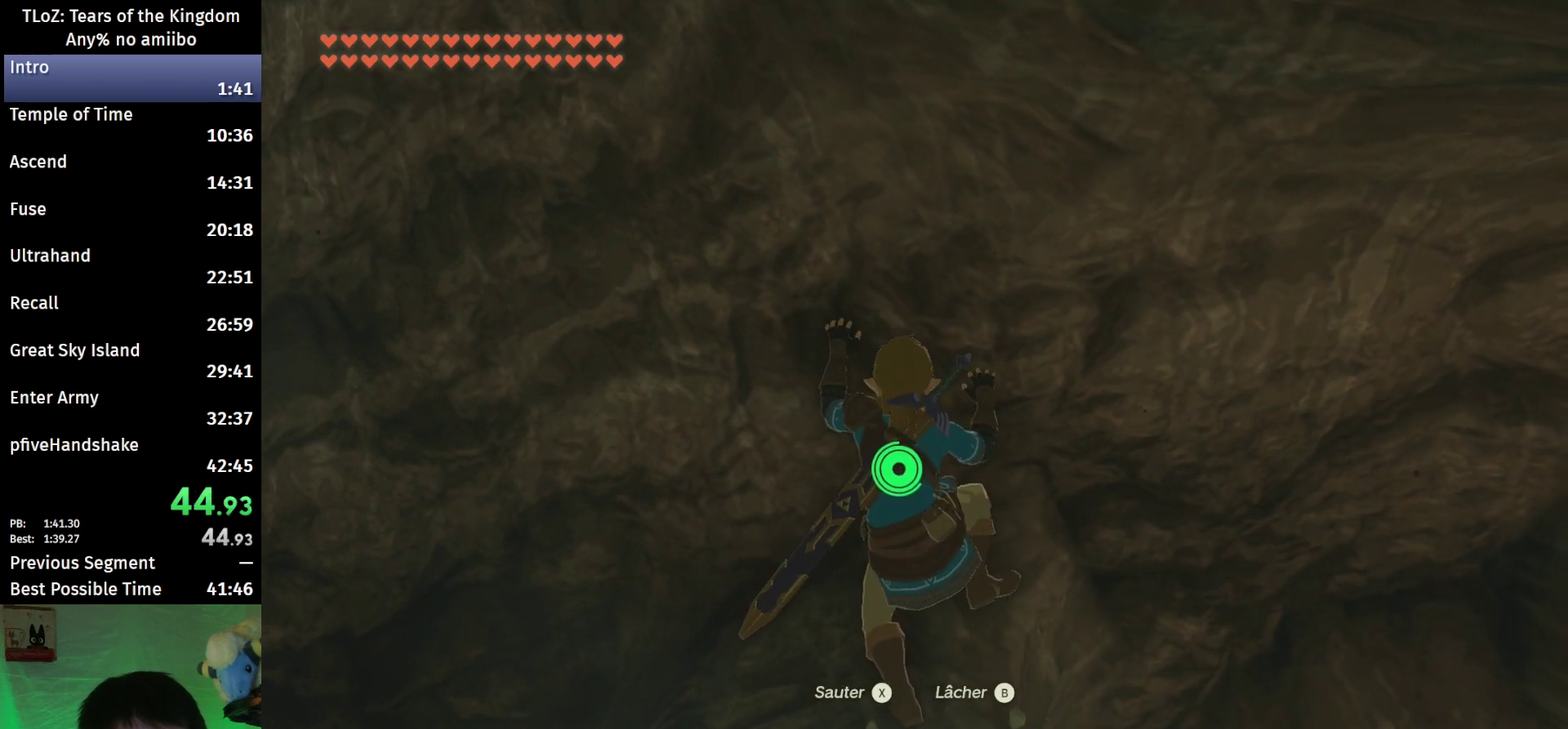
{"buttons": [], "left_stick": "center", "right_stick": "center", "events": []}
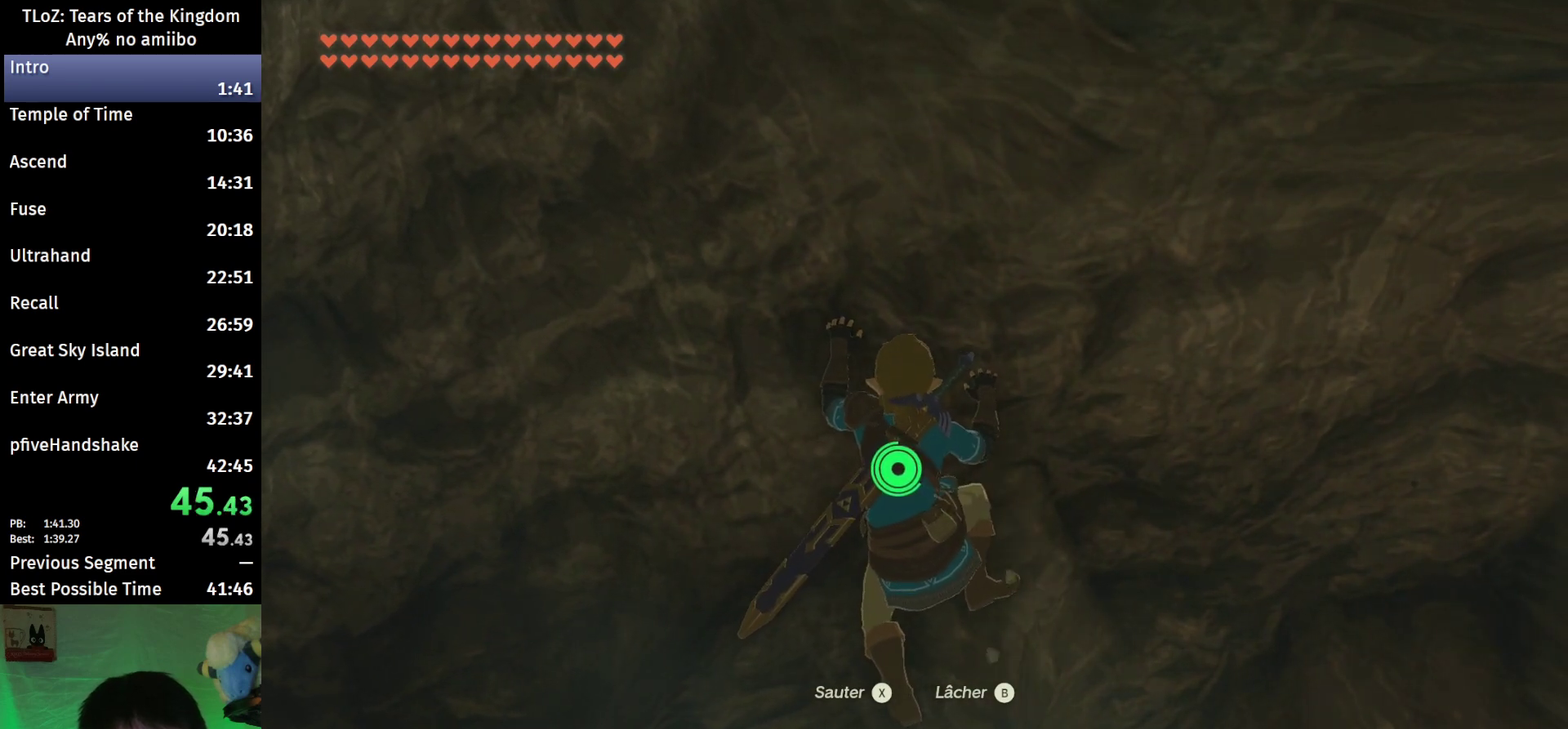
{"buttons": [], "left_stick": "center", "right_stick": "center", "events": [[267, "X", "down"], [367, "X", "up"]]}